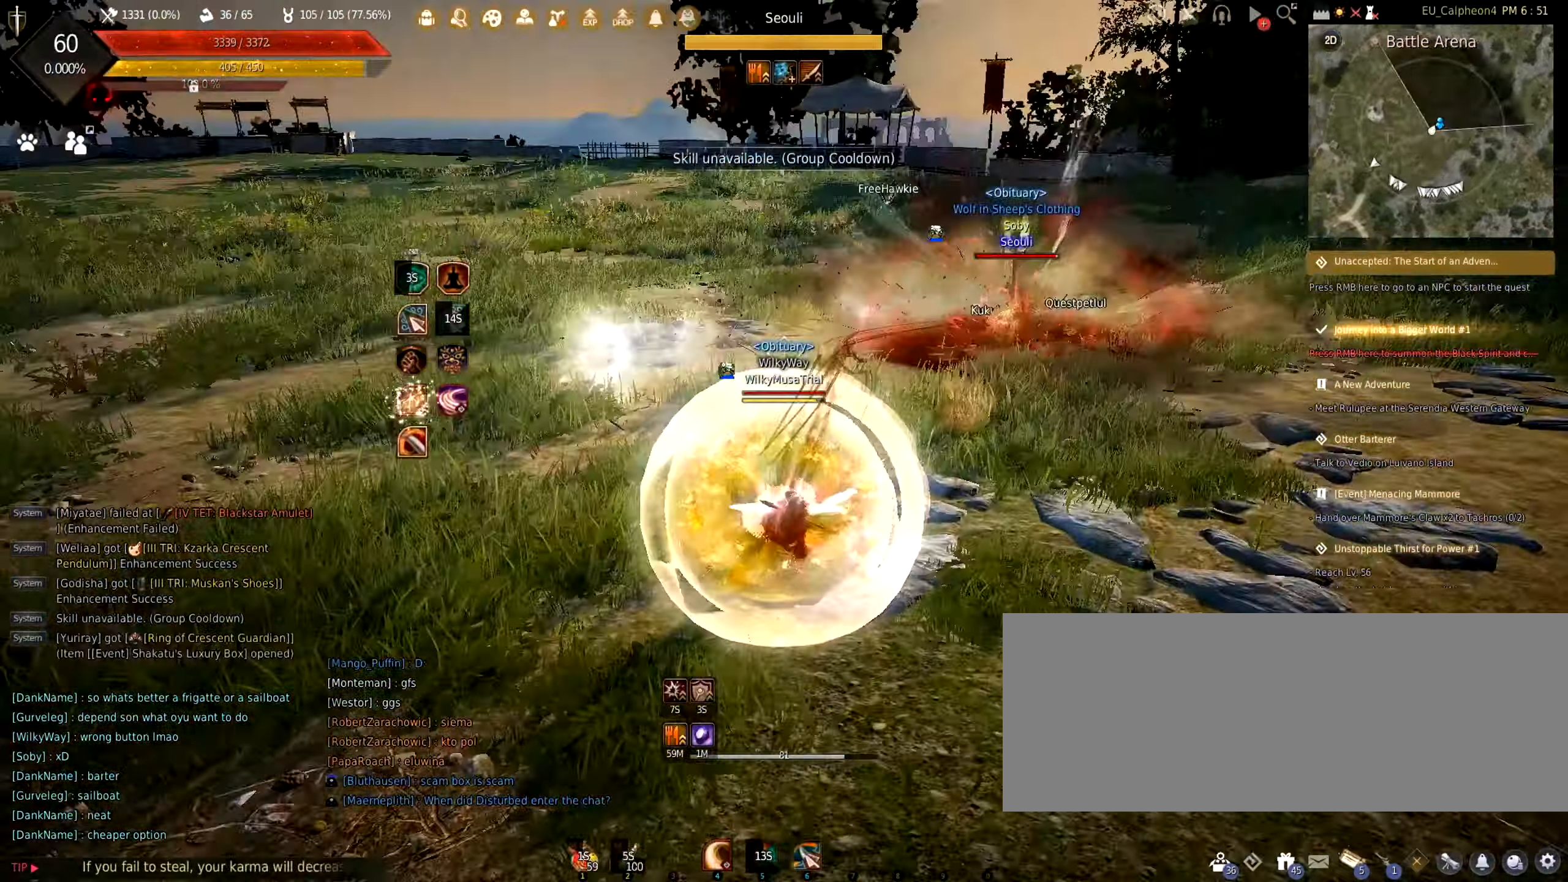
Gameplay with keyboard and mouse; each line is a JSON object with the keys and mouse buttons held at the frame after it. "events" lists presses ("down") and releases ("up") of "a", "c", "d", "e", "f", "q", "s", "shift", "space", "tab", "w", "mouse_left" and "mouse_right" between this image and that frame as [ms after this image, input, new state], when the widget could be followed in between. "mouse_left", "mouse_right" = the "left", "right" buttons of the "mouse" list. No other keys are recorded. Mouse movement is not recorded.
{"keys": ["w"], "mouse": [], "events": [[117, "c", "up"], [117, "s", "up"], [483, "w", "down"]]}
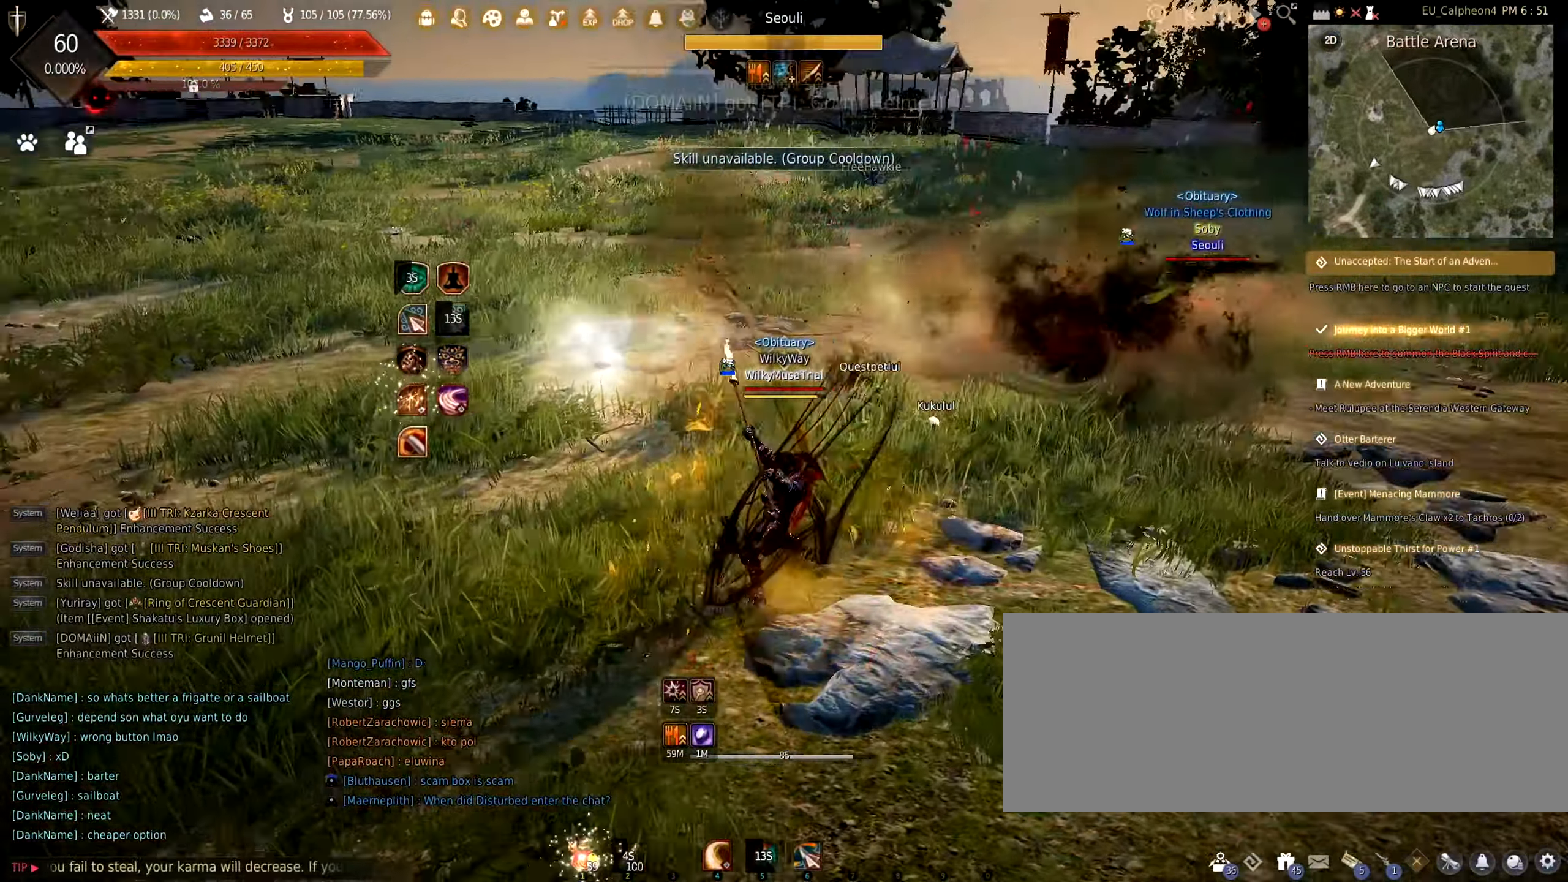
{"keys": ["a"], "mouse": [], "events": [[67, "mouse_right", "down"], [183, "mouse_right", "up"], [300, "a", "down"], [333, "w", "up"]]}
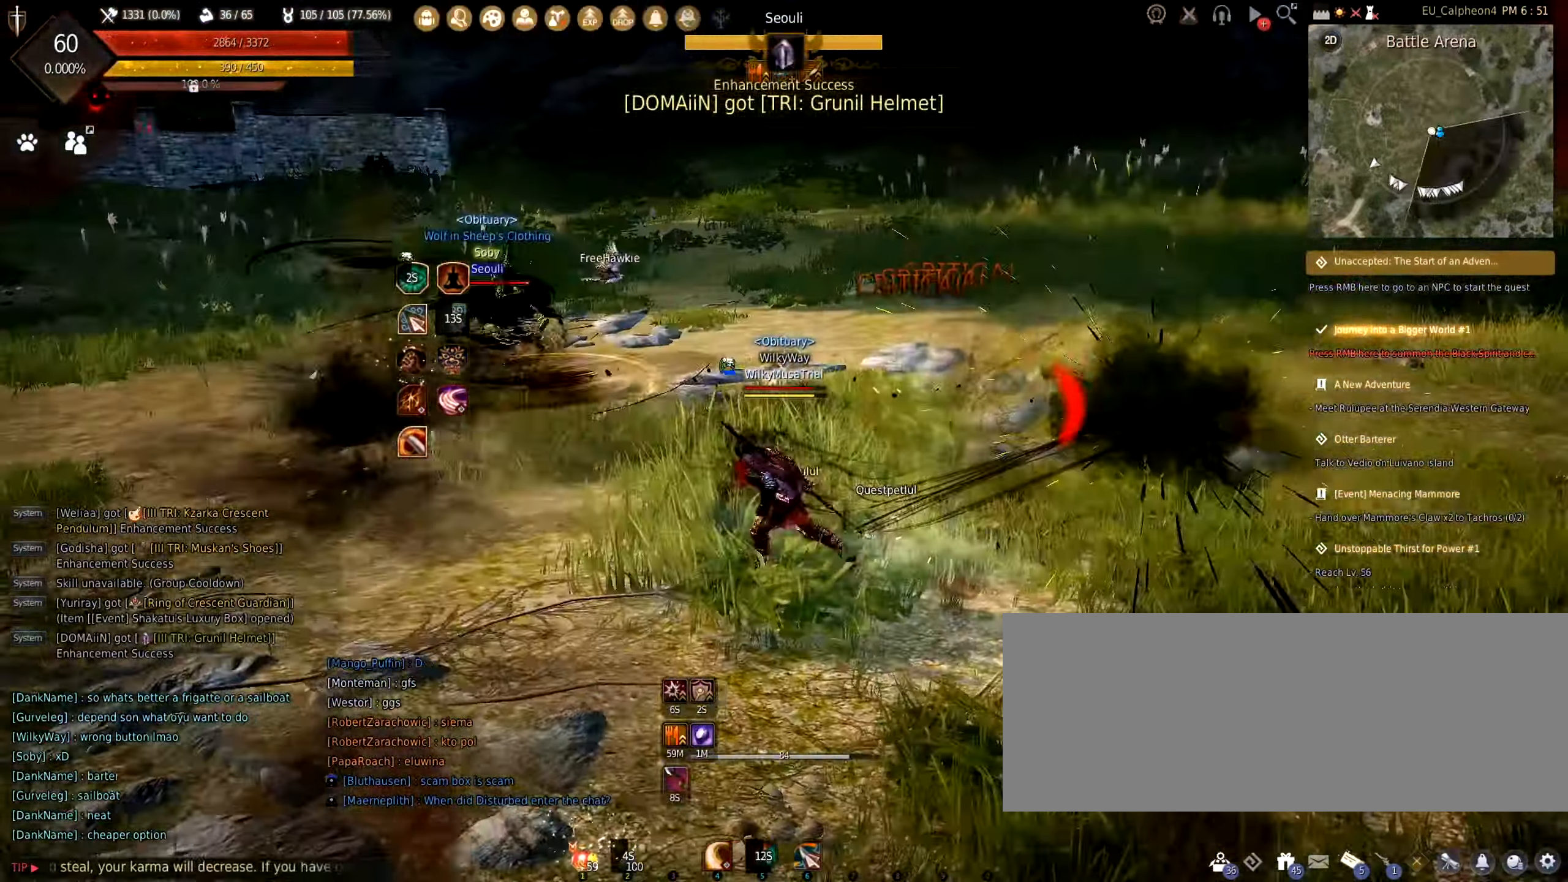
{"keys": [], "mouse": [], "events": [[67, "s", "down"], [133, "a", "up"], [133, "mouse_right", "down"], [250, "mouse_right", "up"], [300, "s", "up"]]}
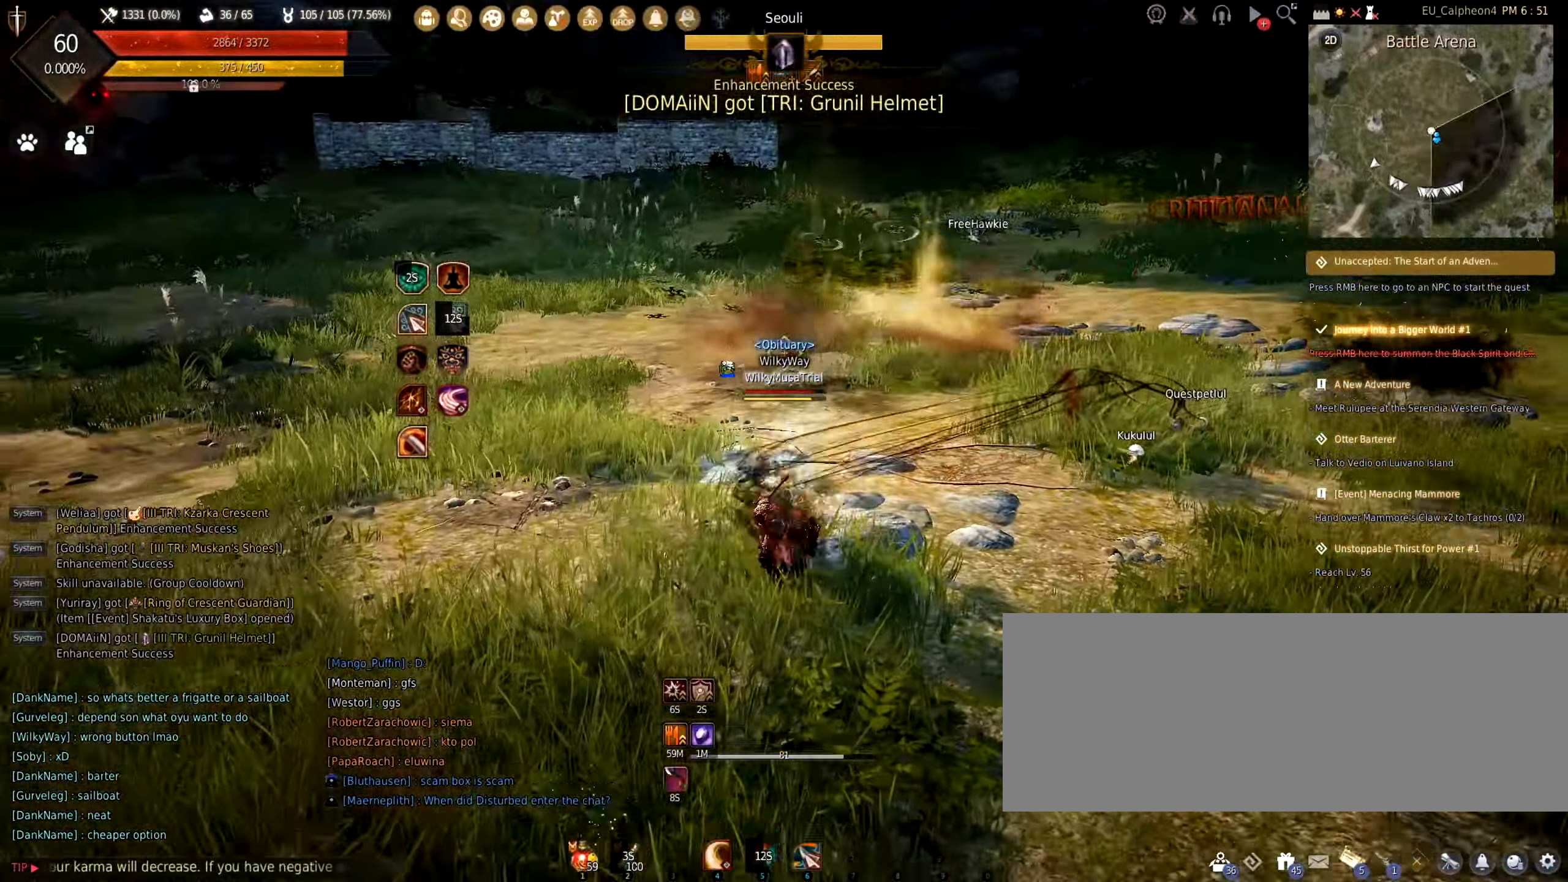
{"keys": [], "mouse": [], "events": [[83, "w", "down"], [183, "mouse_right", "down"], [300, "mouse_right", "up"], [300, "w", "up"]]}
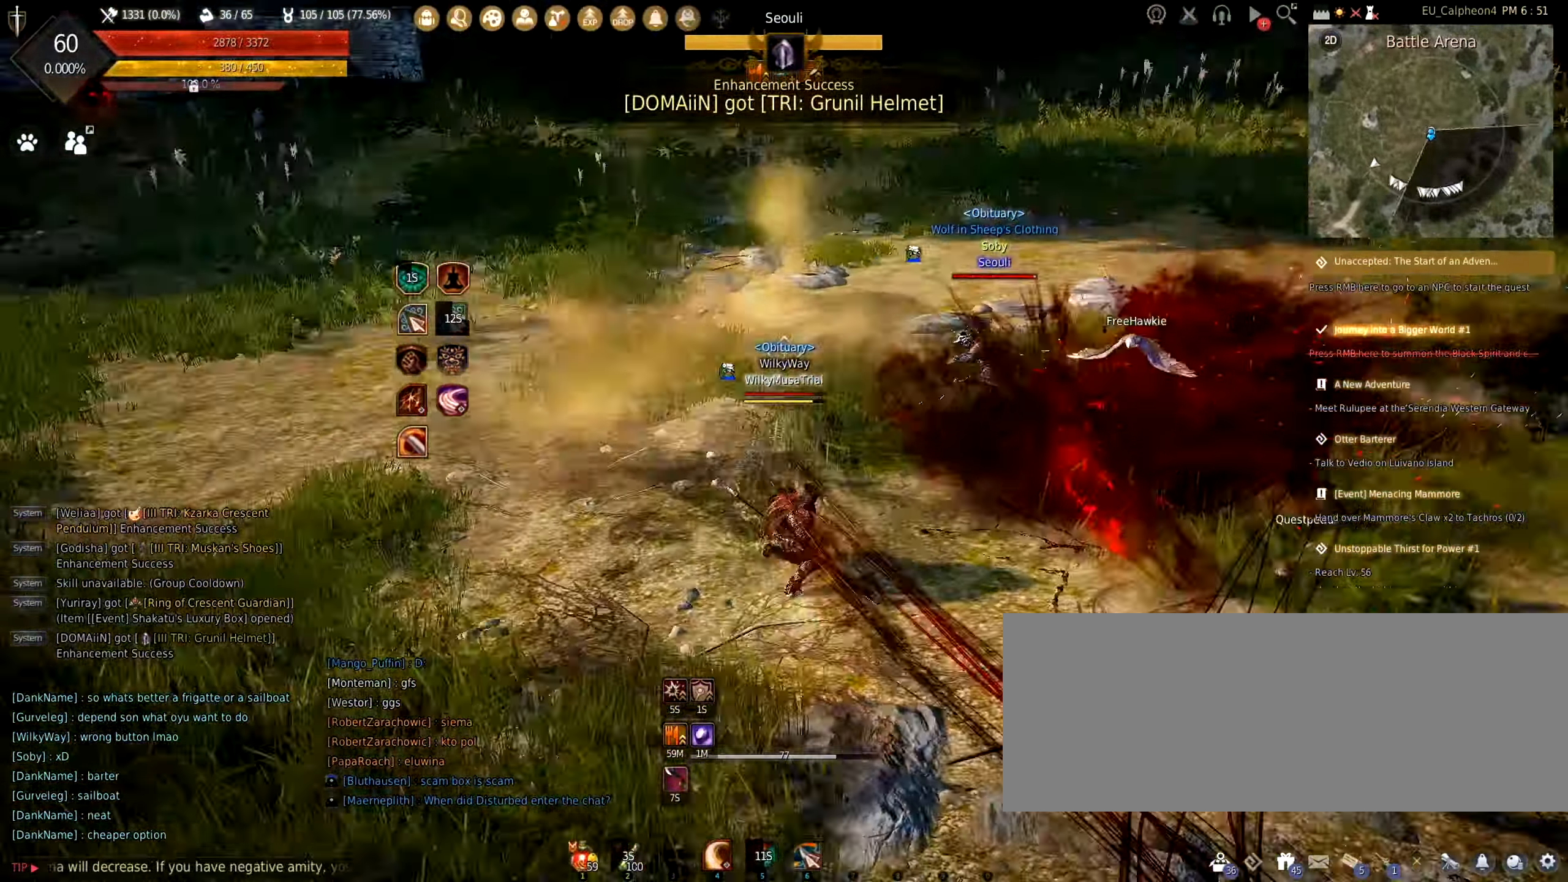
{"keys": [], "mouse": [], "events": [[33, "d", "down"], [33, "mouse_left", "down"], [167, "mouse_left", "up"], [217, "d", "up"]]}
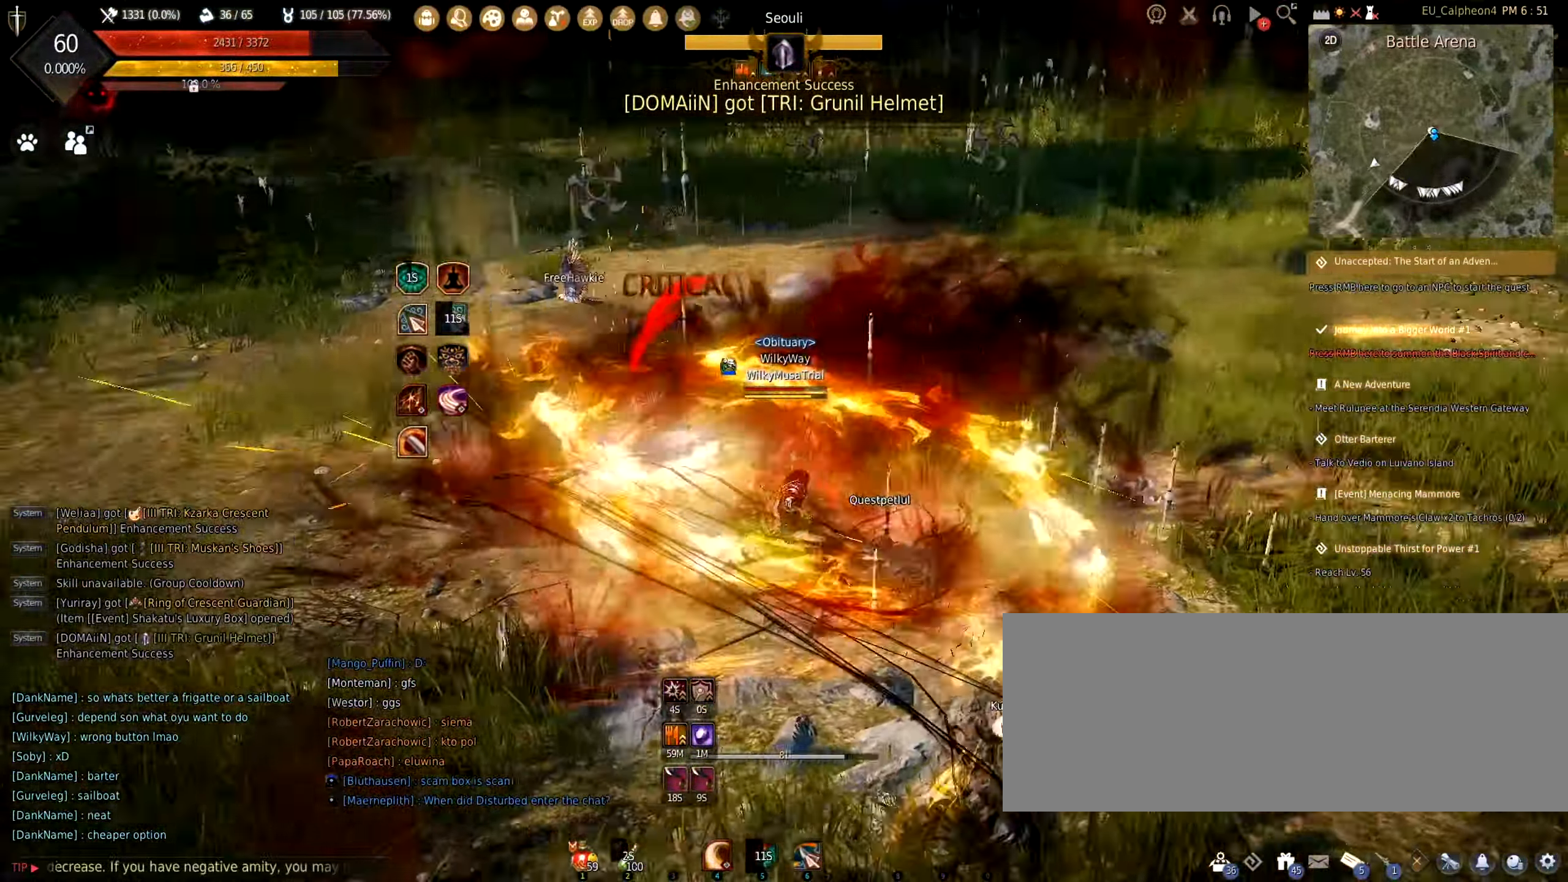
{"keys": ["d"], "mouse": [], "events": [[67, "s", "down"], [117, "mouse_right", "down"], [300, "mouse_right", "up"], [350, "s", "up"], [500, "d", "down"]]}
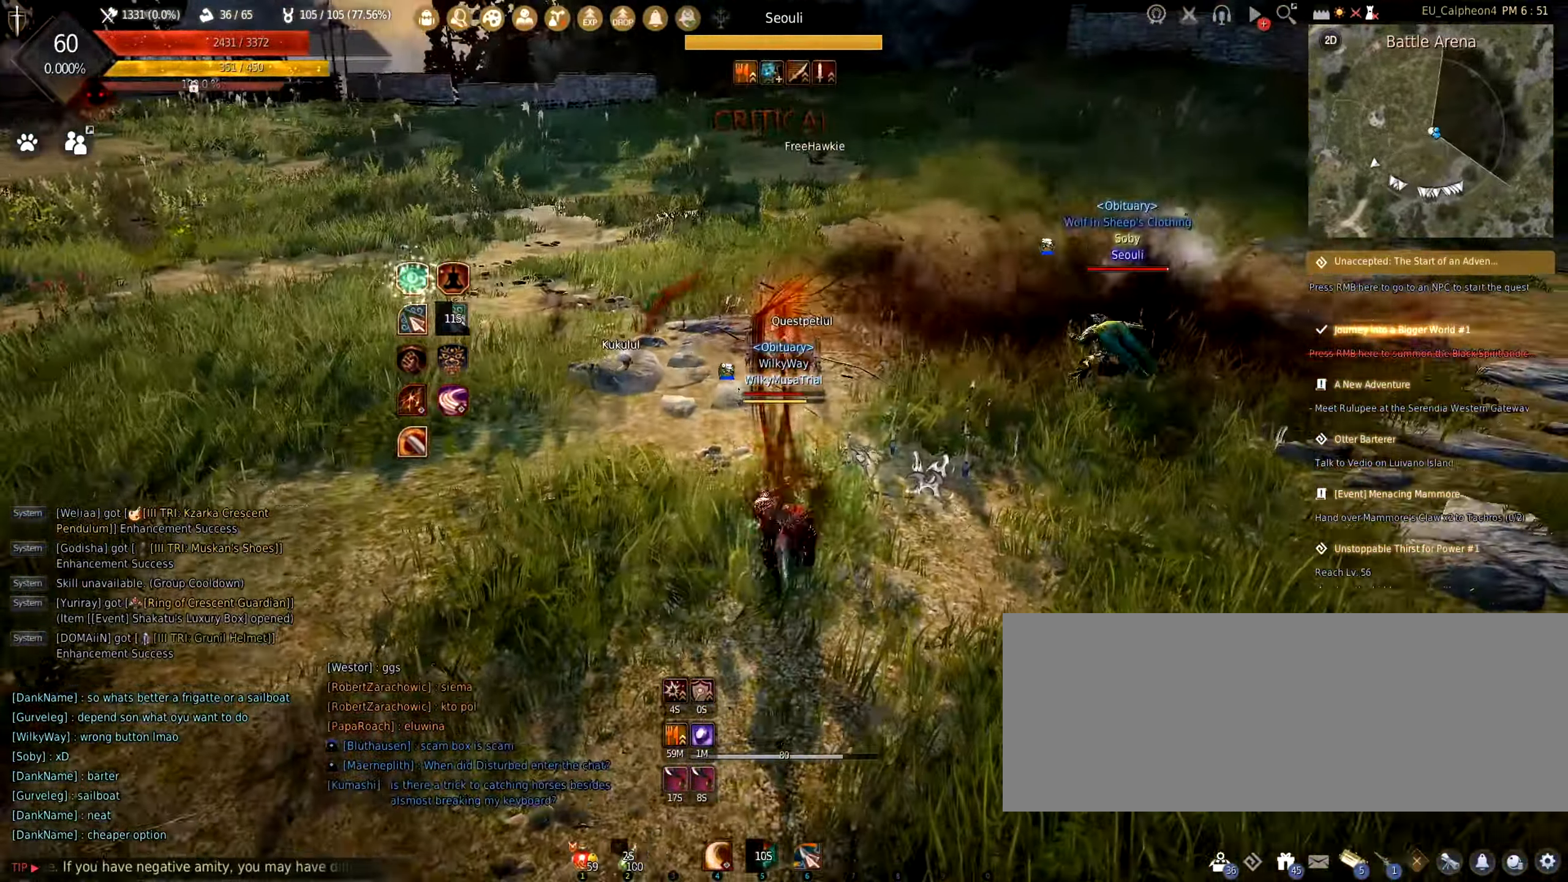
{"keys": [], "mouse": [], "events": [[50, "mouse_left", "down"], [200, "mouse_left", "up"], [300, "d", "up"]]}
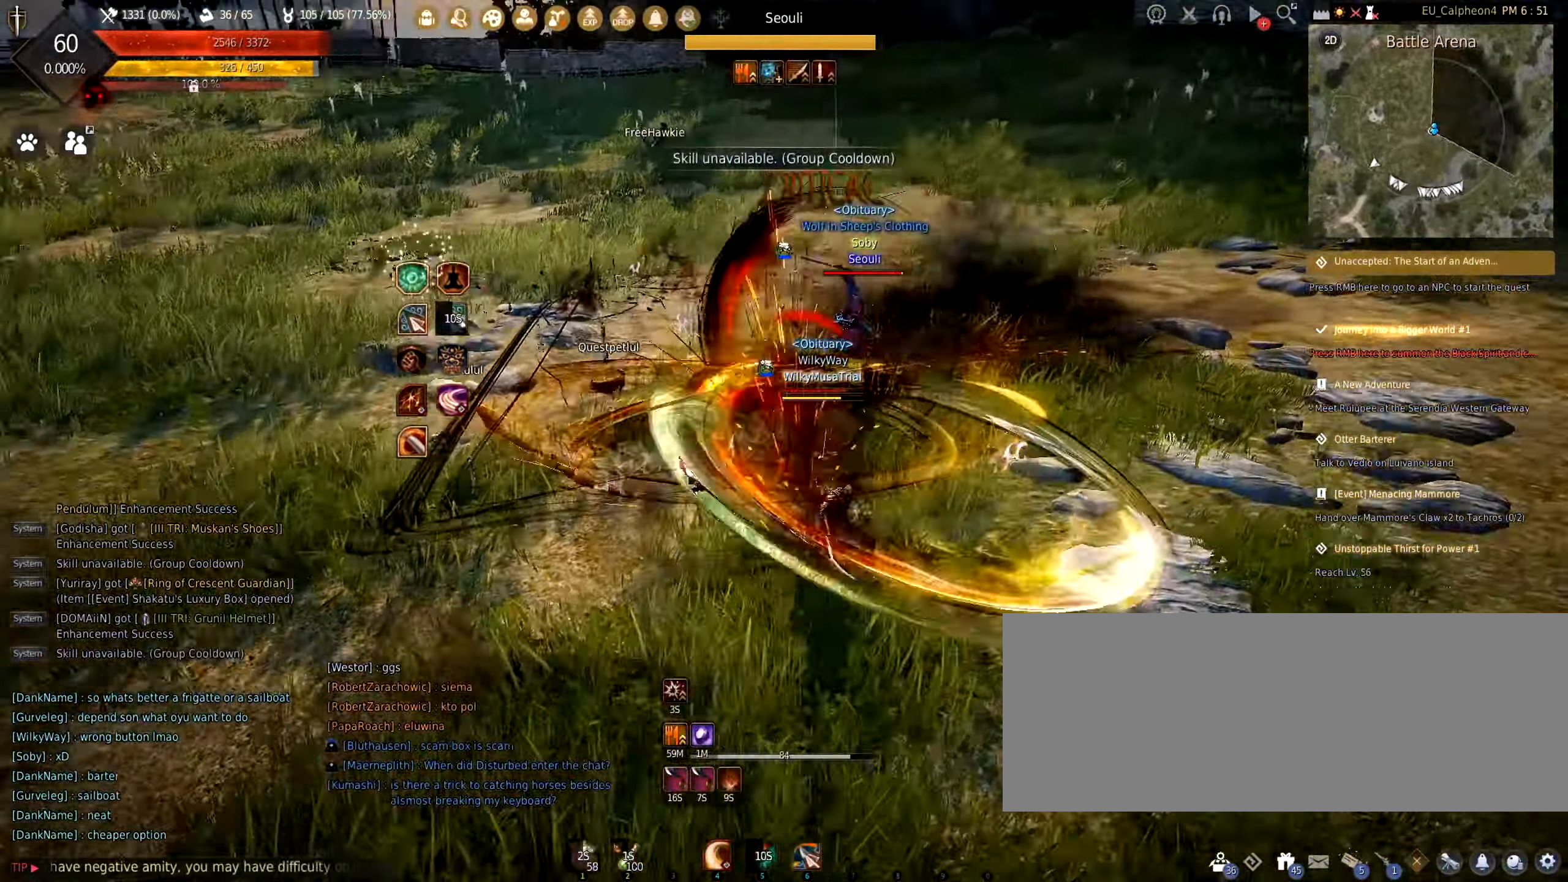
{"keys": ["q", "shift"], "mouse": [], "events": [[67, "s", "down"], [117, "mouse_right", "down"], [267, "mouse_right", "up"], [283, "s", "up"], [417, "shift", "down"], [467, "q", "down"]]}
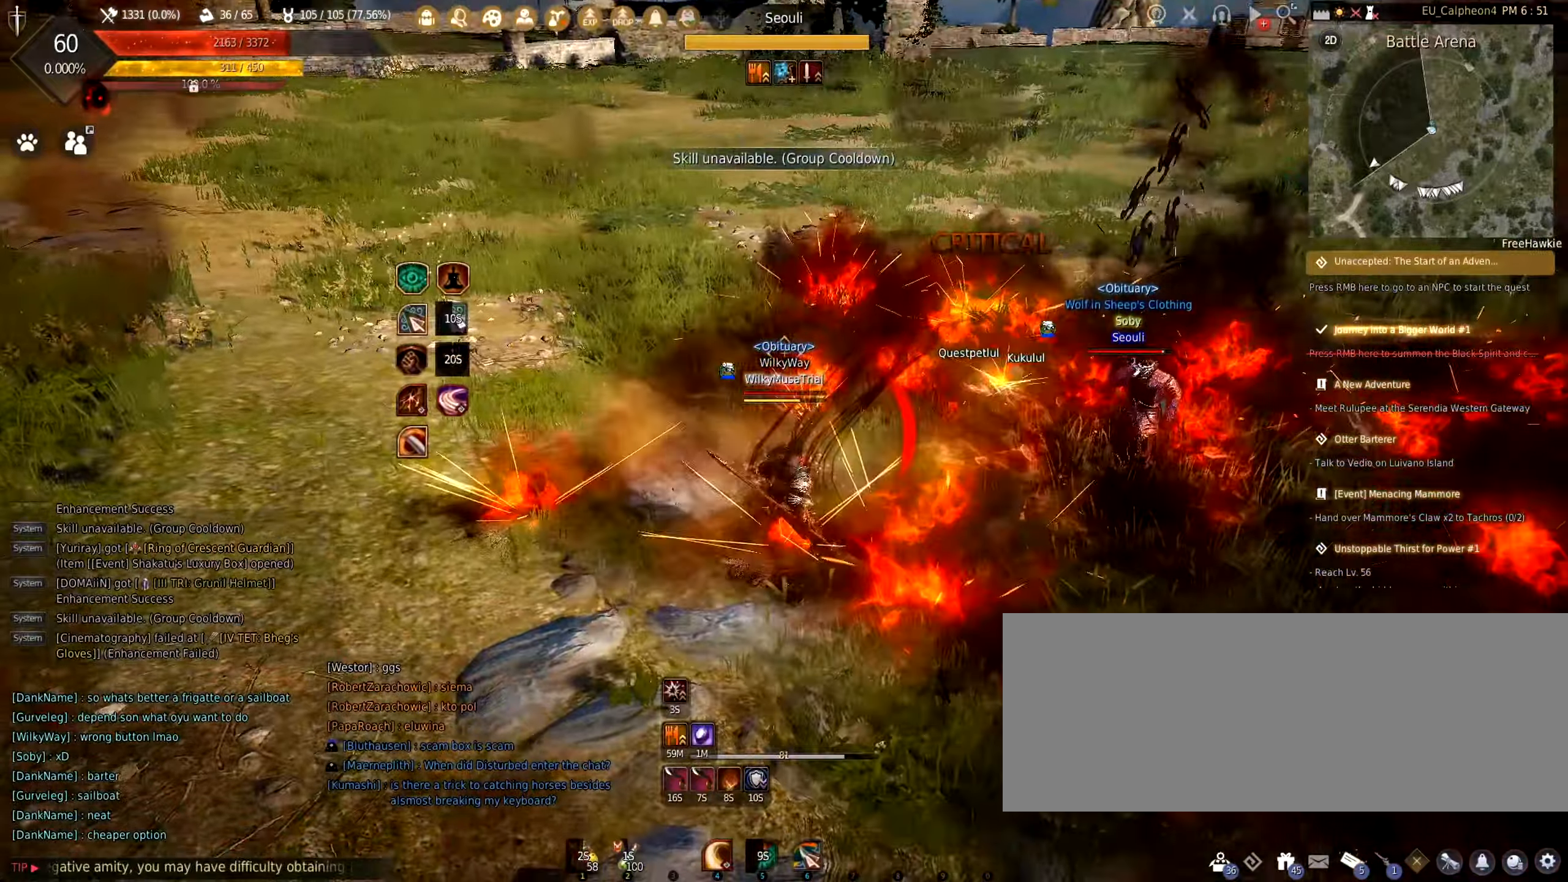
{"keys": ["shift"], "mouse": ["left"], "events": [[167, "q", "up"], [417, "mouse_left", "down"]]}
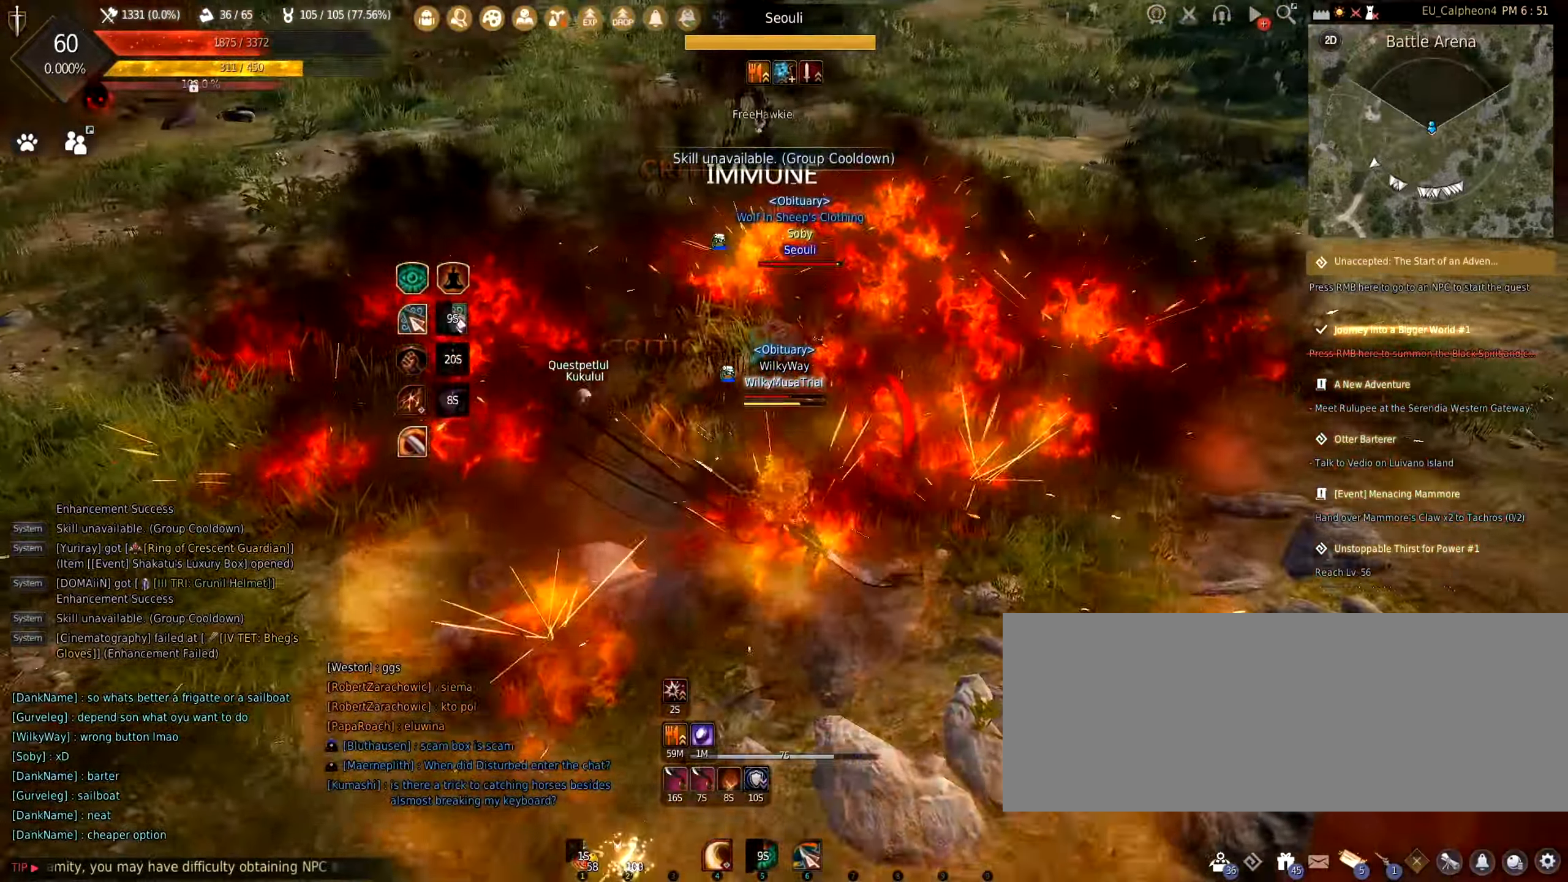
{"keys": ["shift"], "mouse": ["left"], "events": []}
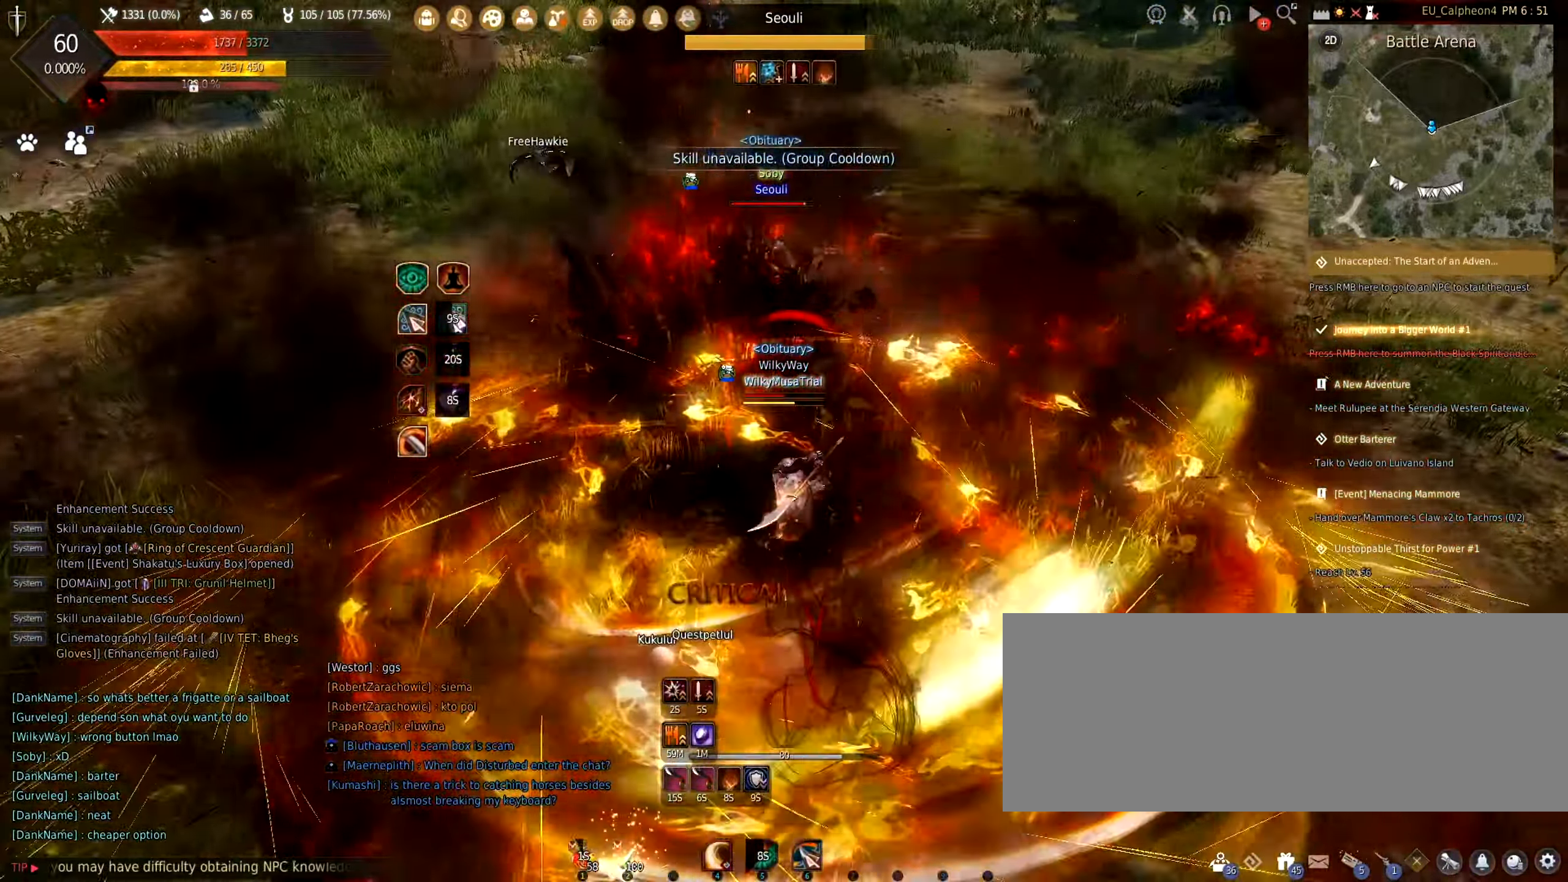
{"keys": ["f", "shift"], "mouse": [], "events": [[67, "mouse_left", "up"], [100, "f", "down"]]}
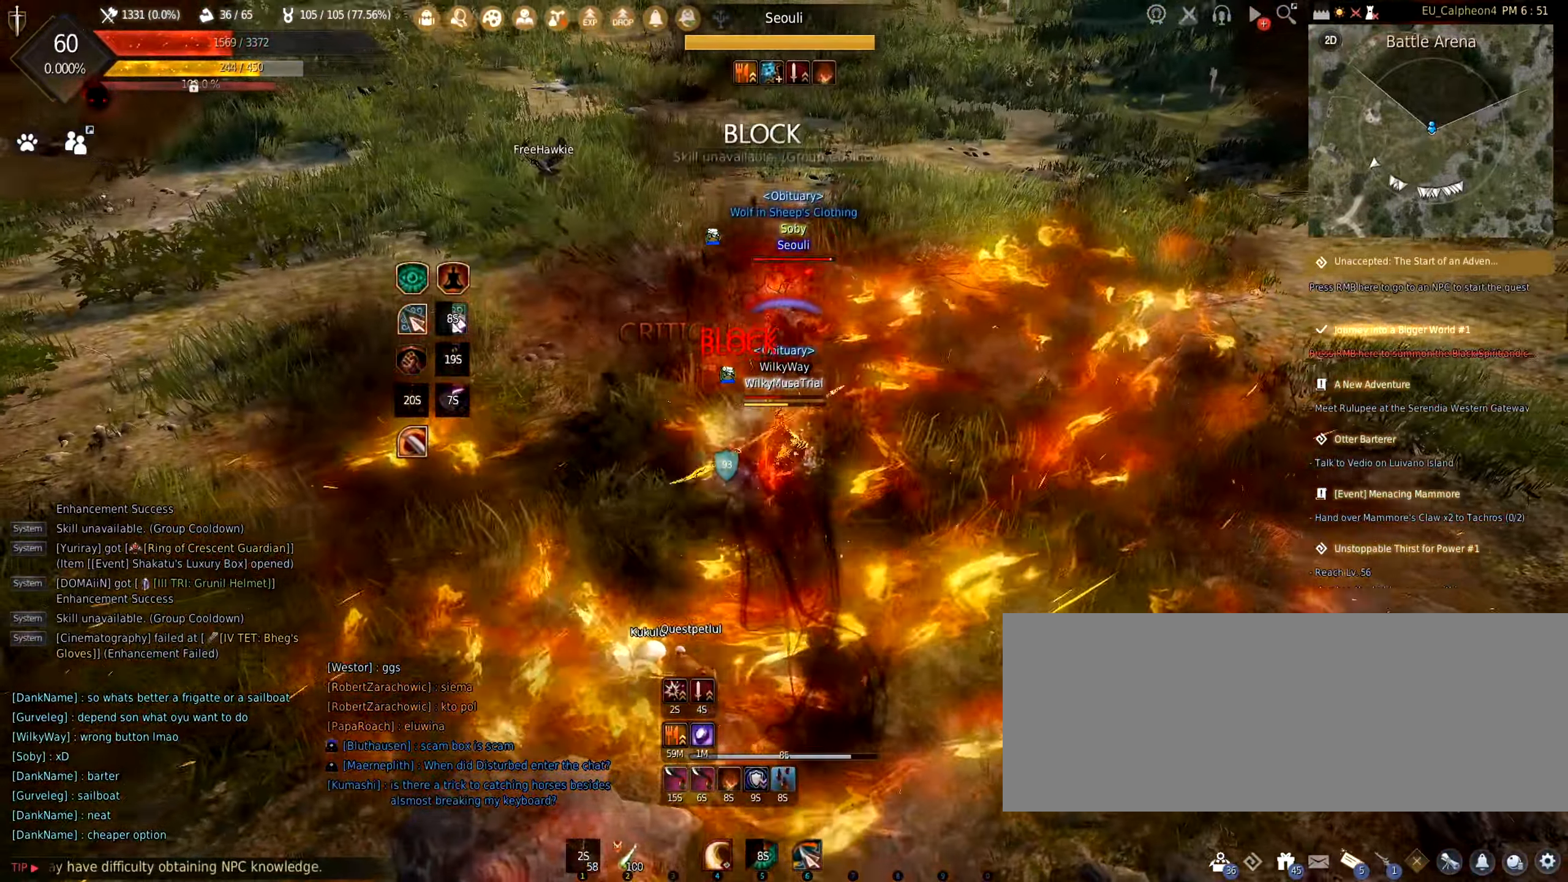
{"keys": ["f", "shift"], "mouse": [], "events": []}
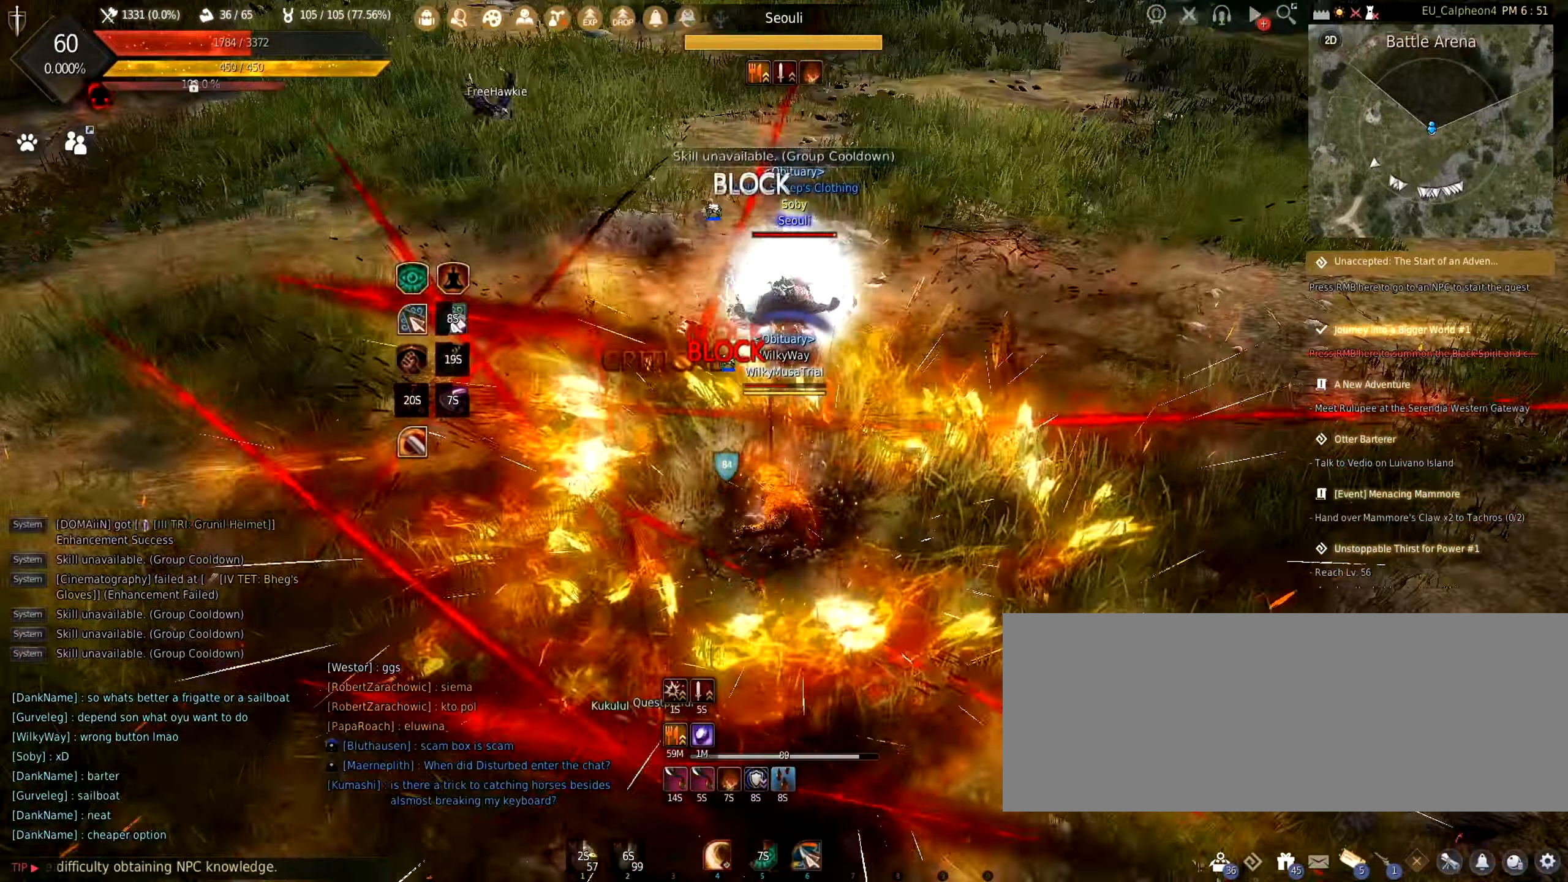
{"keys": ["f", "shift"], "mouse": [], "events": []}
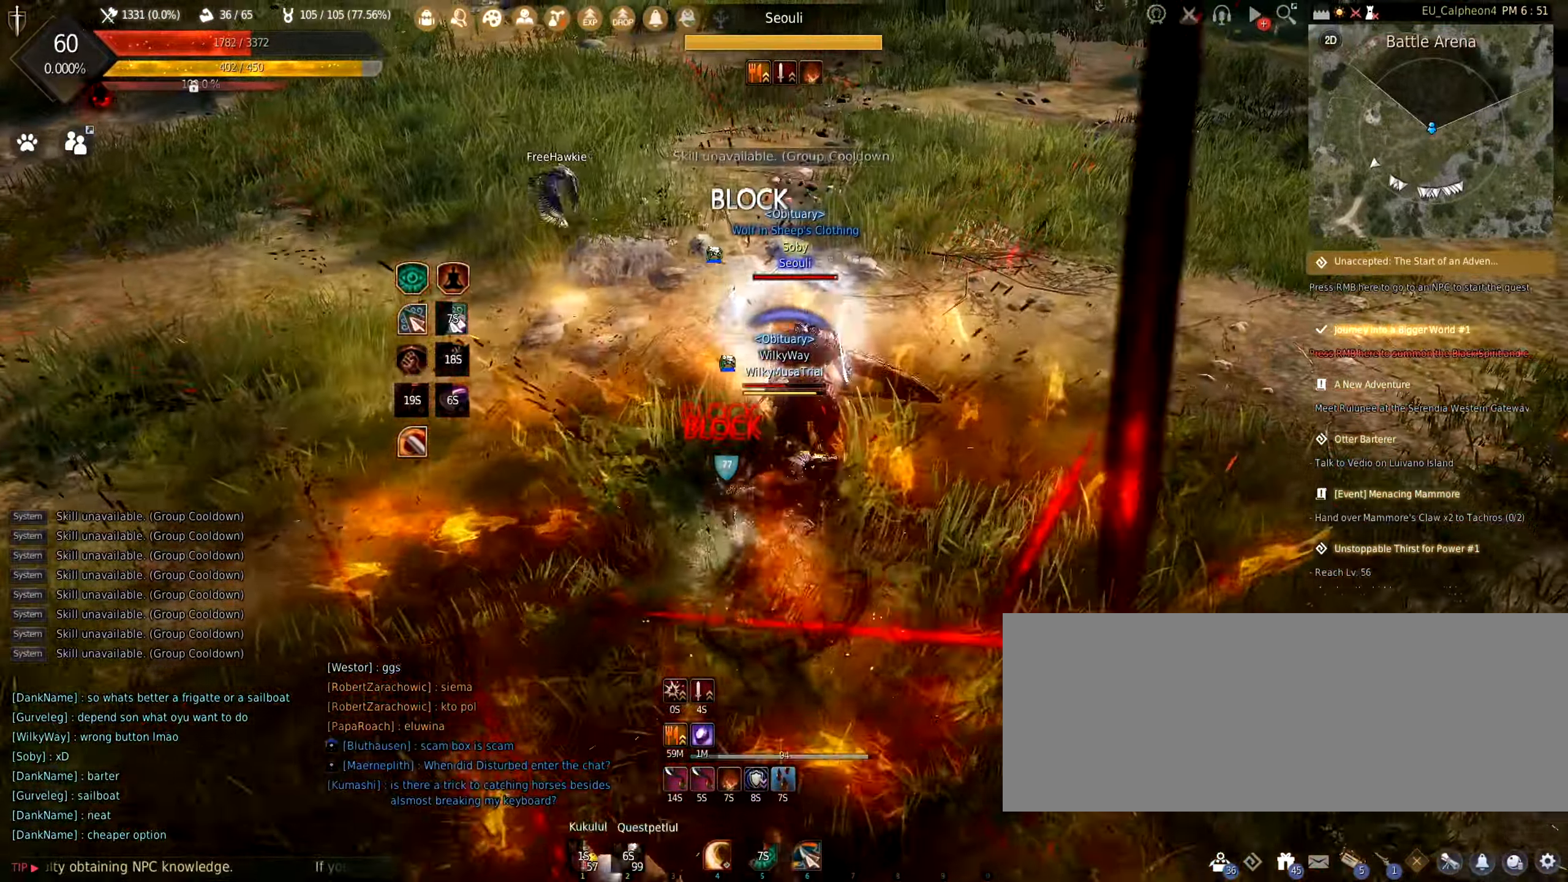
{"keys": [], "mouse": [], "events": [[267, "f", "up"], [284, "shift", "up"]]}
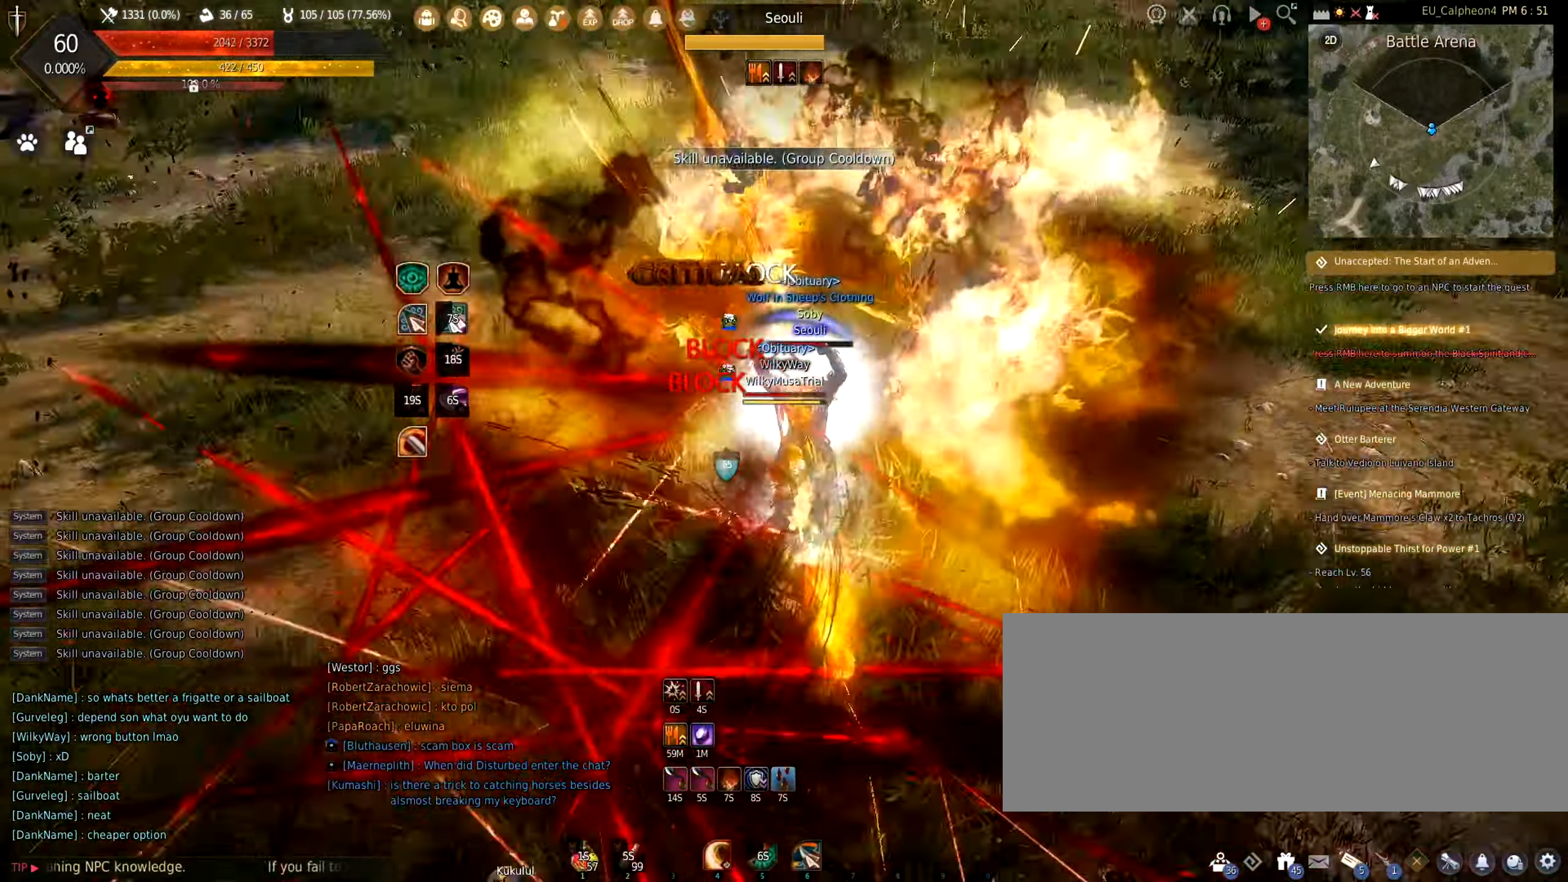
{"keys": ["d"], "mouse": ["left"], "events": [[50, "s", "down"], [100, "mouse_right", "down"], [317, "mouse_right", "up"], [350, "s", "up"], [400, "d", "down"], [400, "mouse_left", "down"]]}
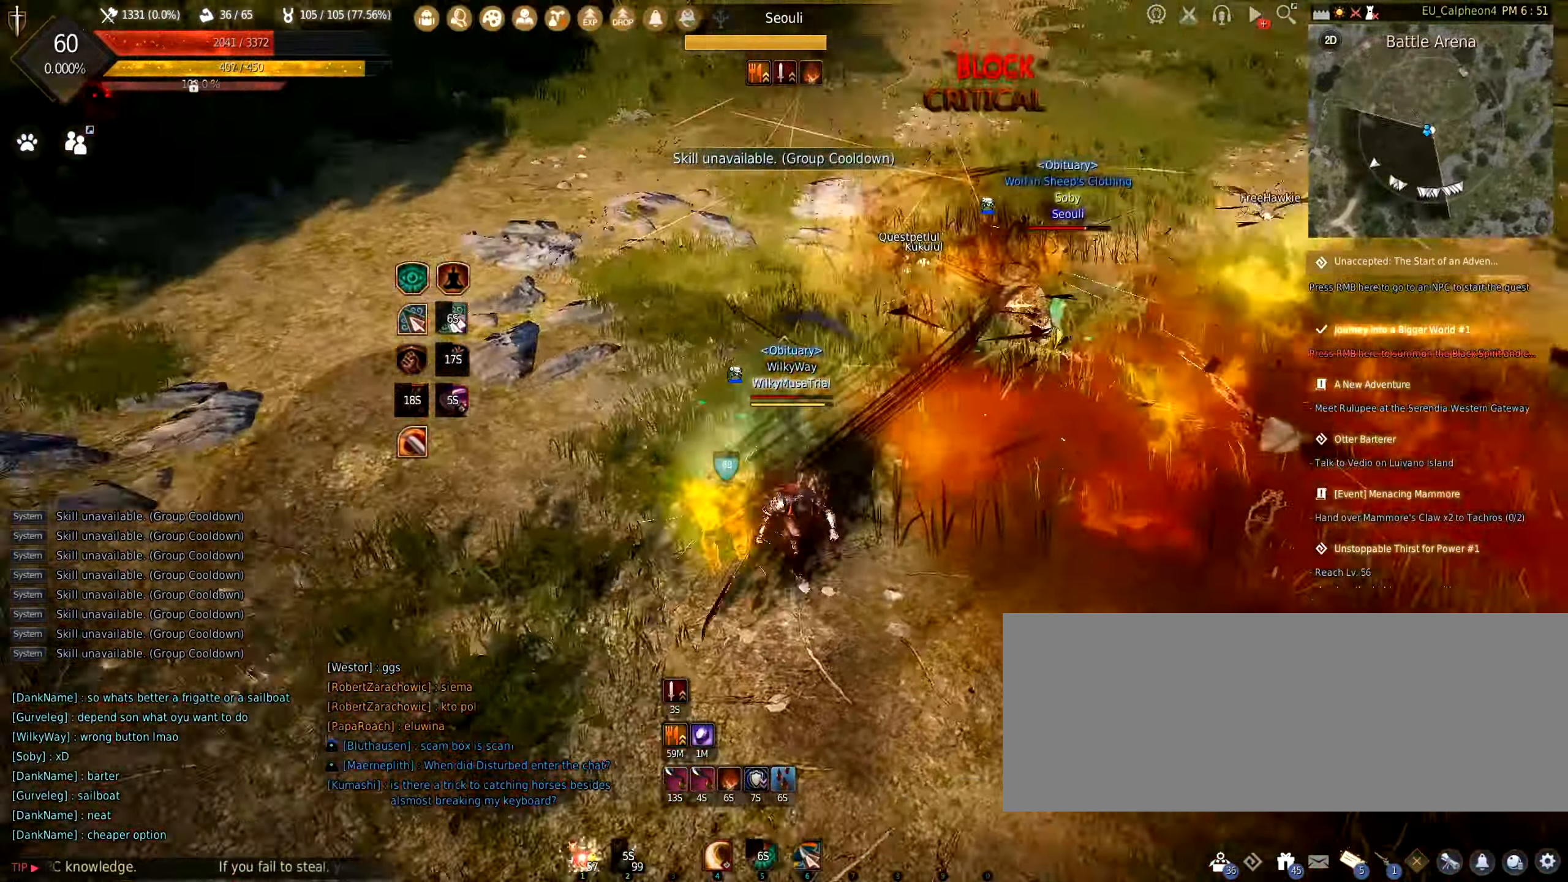
{"keys": ["f"], "mouse": [], "events": [[334, "mouse_left", "up"], [350, "d", "up"], [484, "f", "down"]]}
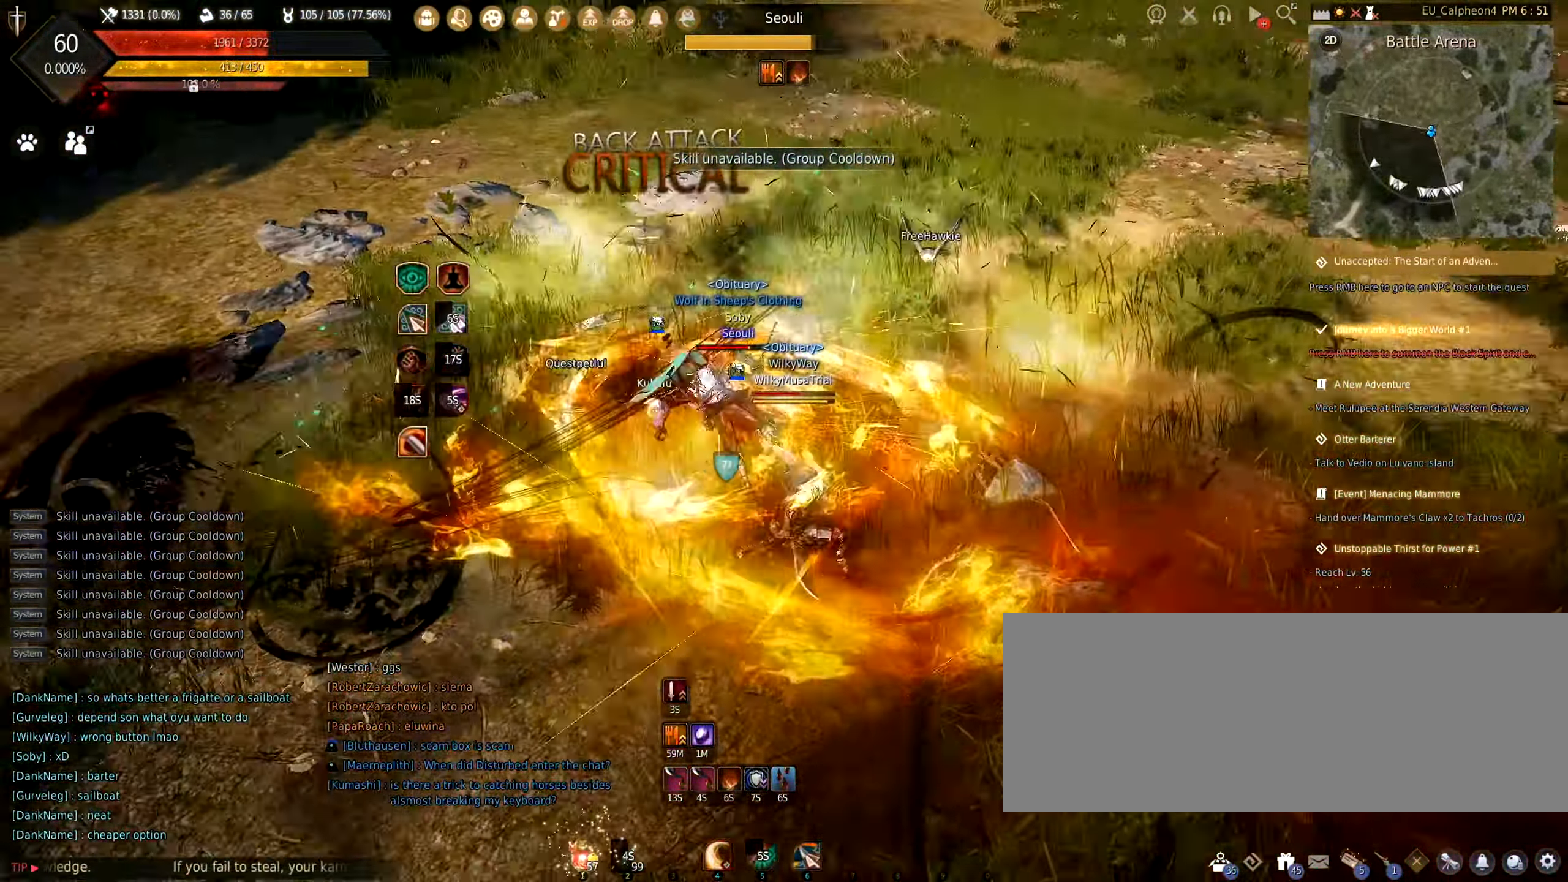
{"keys": ["s"], "mouse": ["right"], "events": [[250, "f", "up"], [434, "s", "down"], [467, "mouse_right", "down"]]}
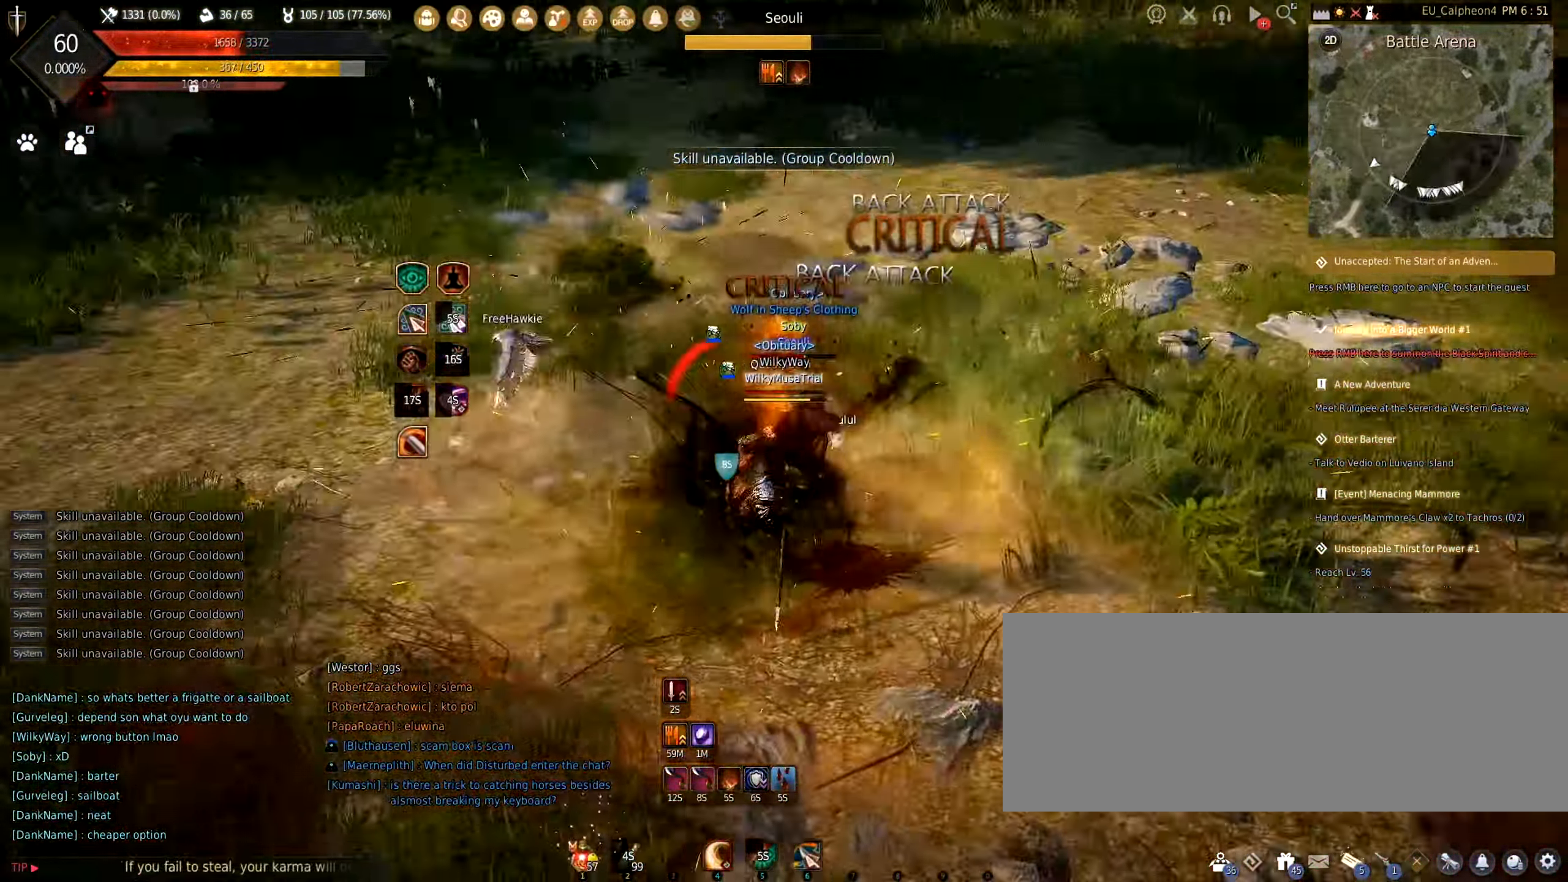
{"keys": ["s"], "mouse": ["right"], "events": []}
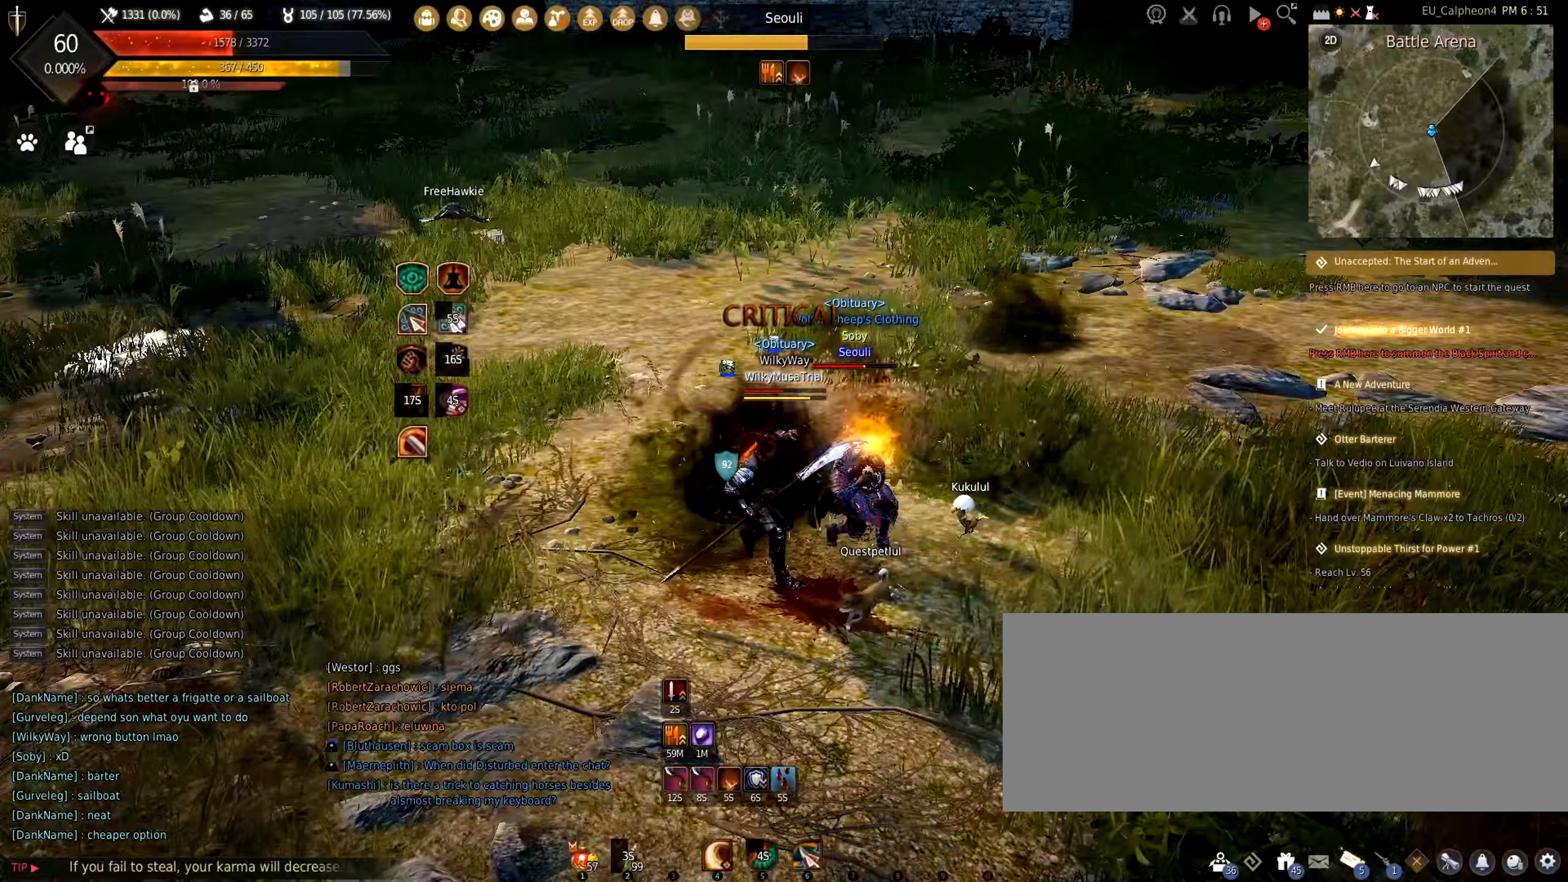
{"keys": ["s"], "mouse": ["right"], "events": []}
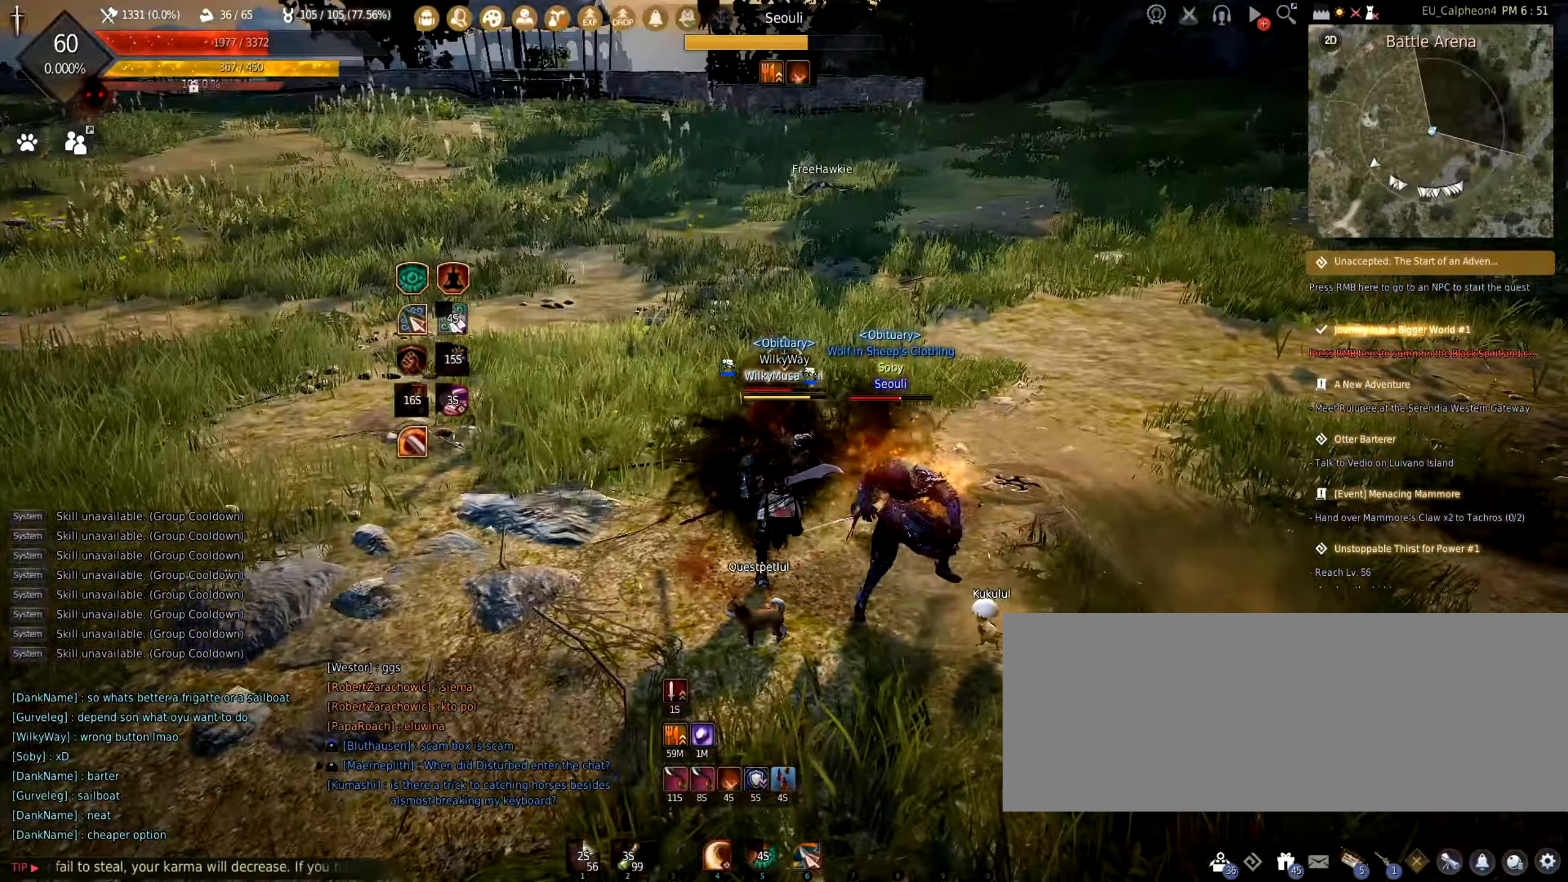
{"keys": ["c", "s"], "mouse": [], "events": [[450, "mouse_right", "up"], [483, "c", "down"]]}
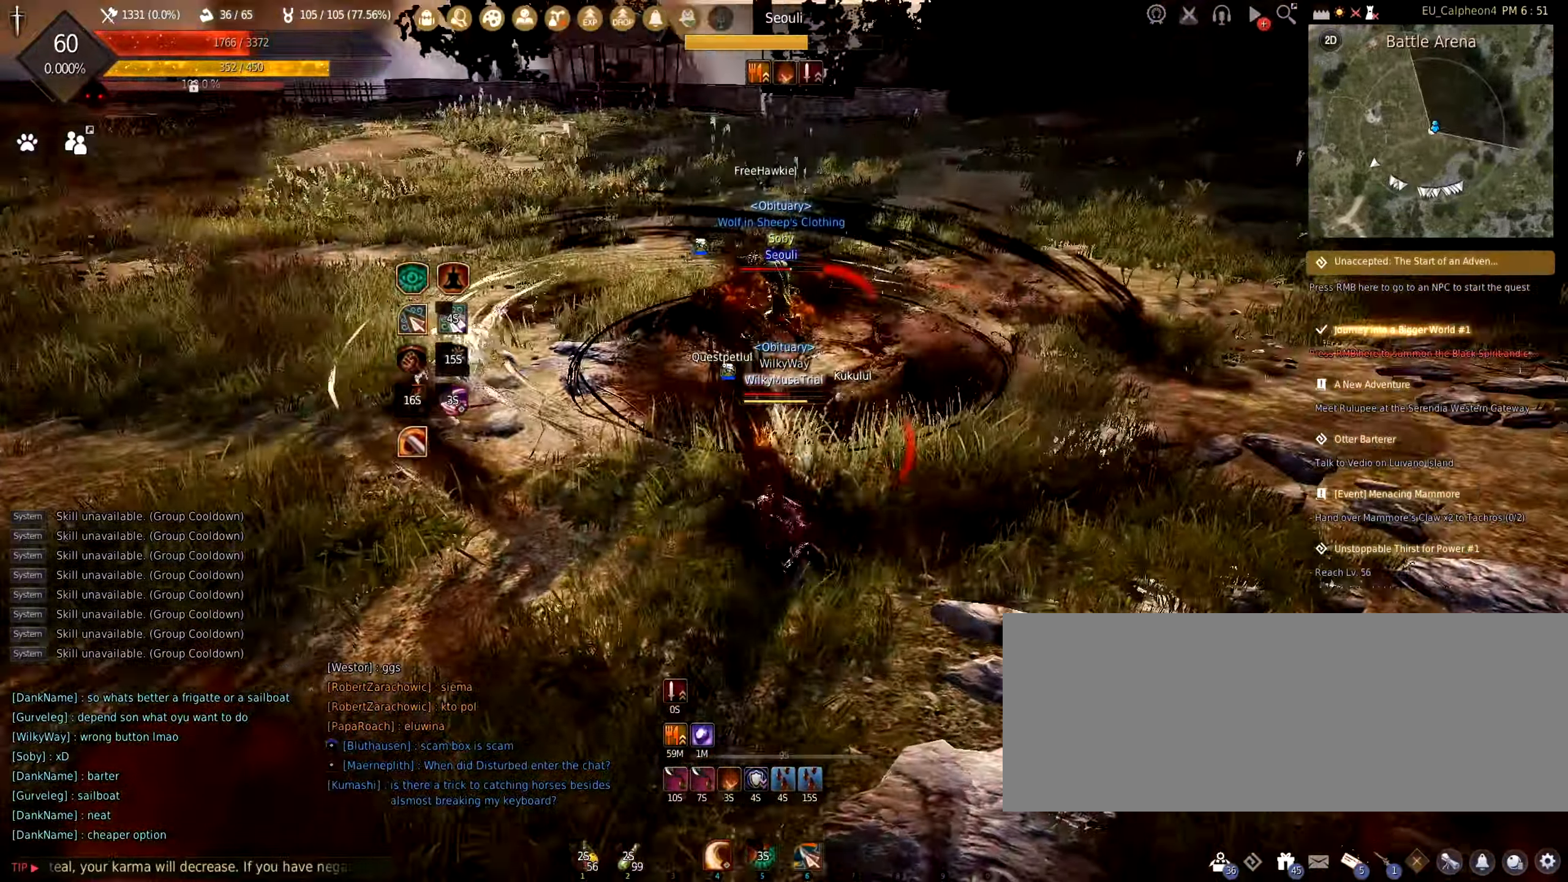
{"keys": ["space", "w"], "mouse": ["left", "right"], "events": [[100, "c", "up"], [183, "s", "up"], [316, "w", "down"], [350, "mouse_right", "down"], [433, "space", "down"], [483, "mouse_left", "down"]]}
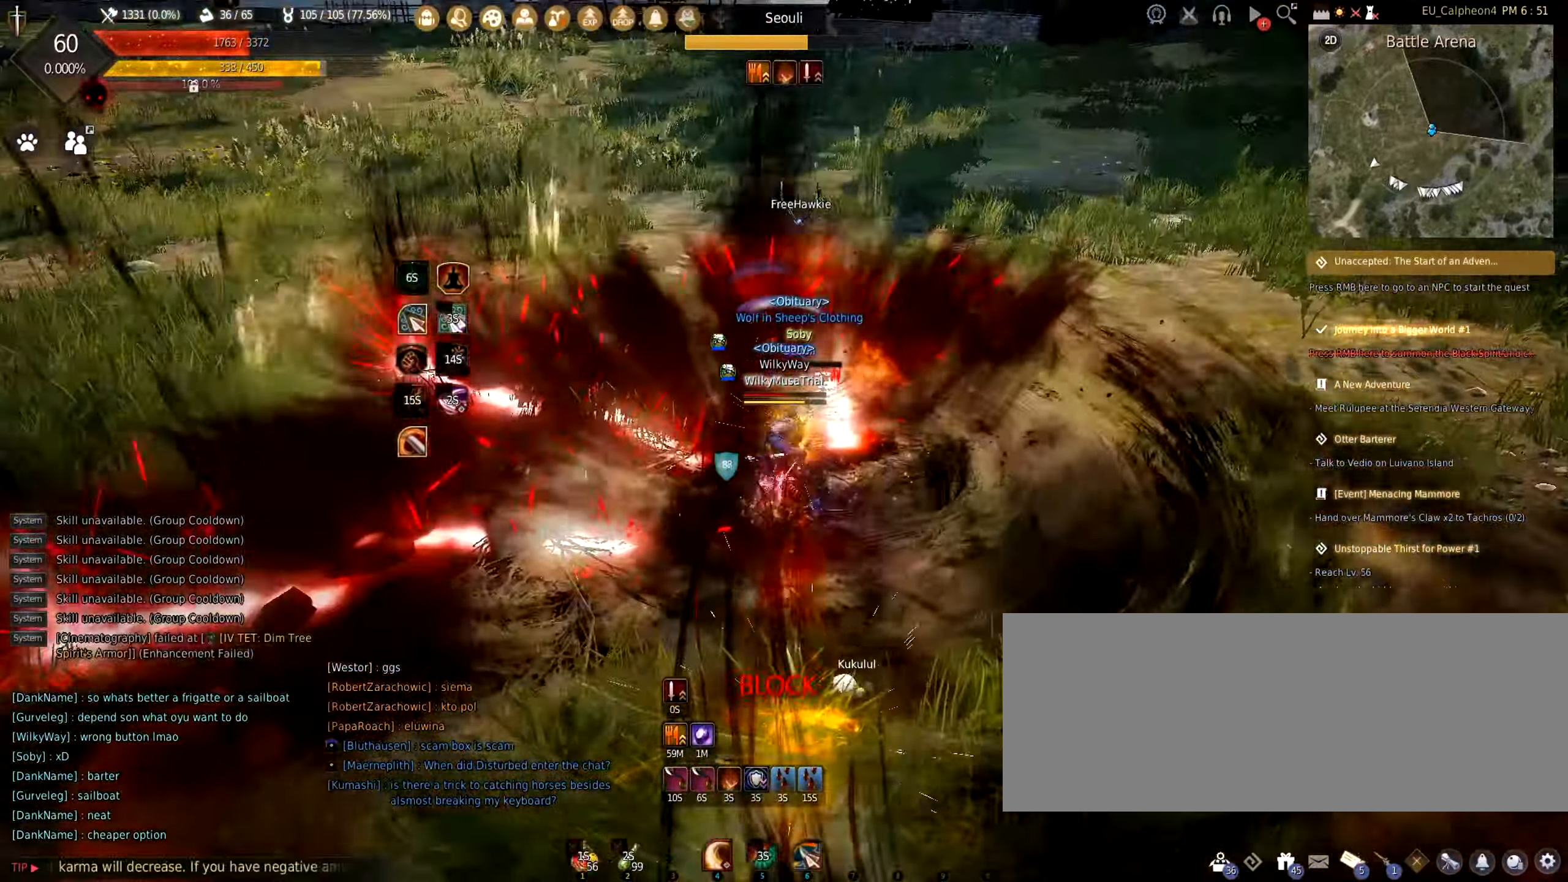
{"keys": [], "mouse": ["left", "right"], "events": [[166, "space", "up"], [466, "w", "up"]]}
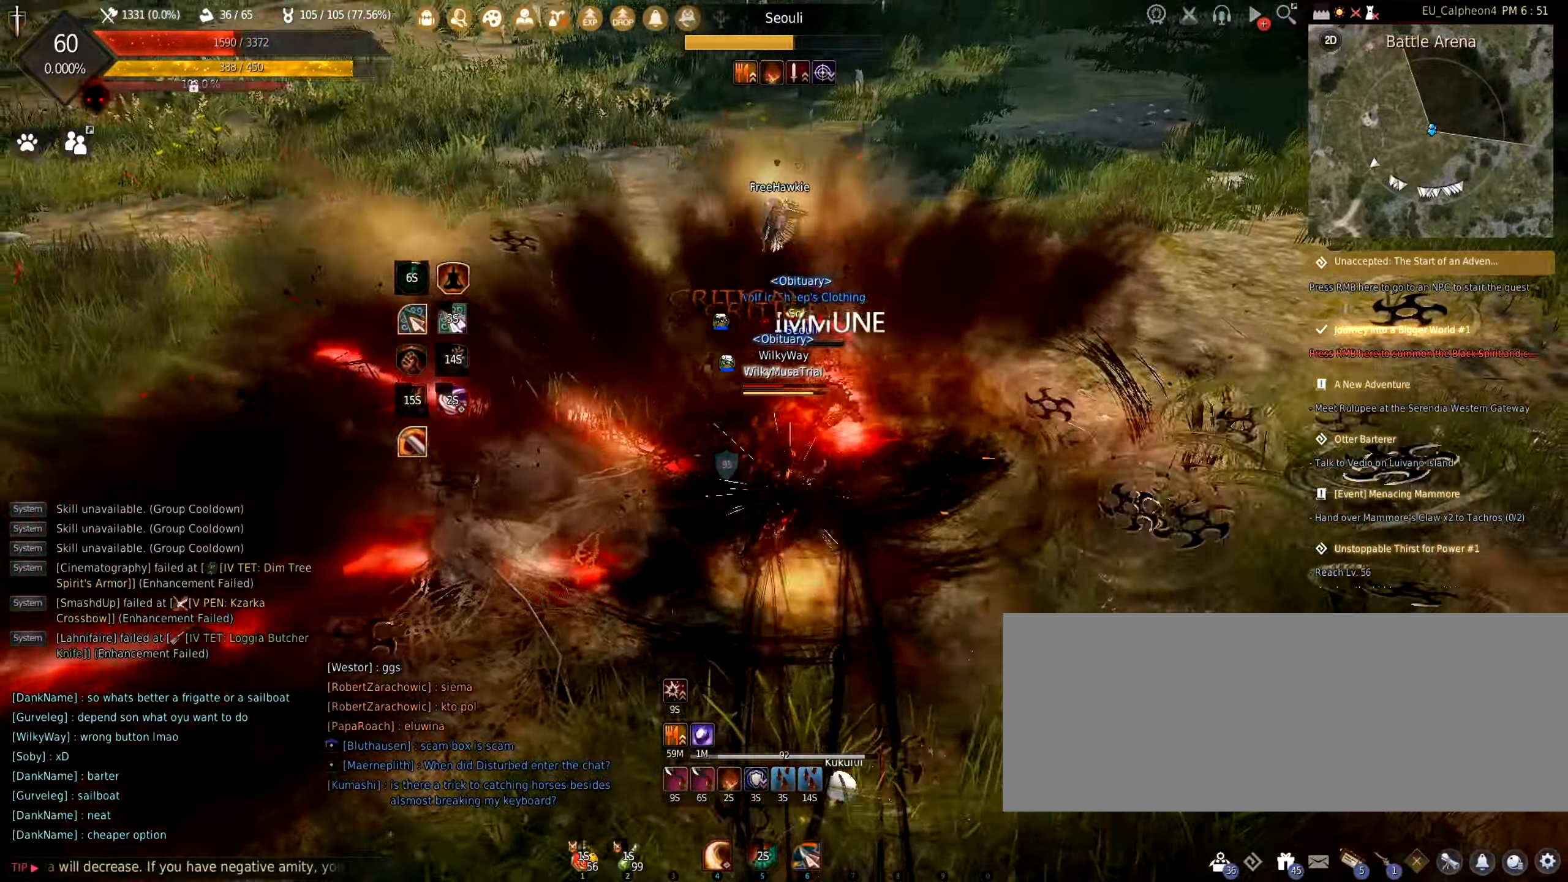
{"keys": ["shift"], "mouse": [], "events": [[350, "shift", "down"], [433, "mouse_left", "up"], [433, "mouse_right", "up"]]}
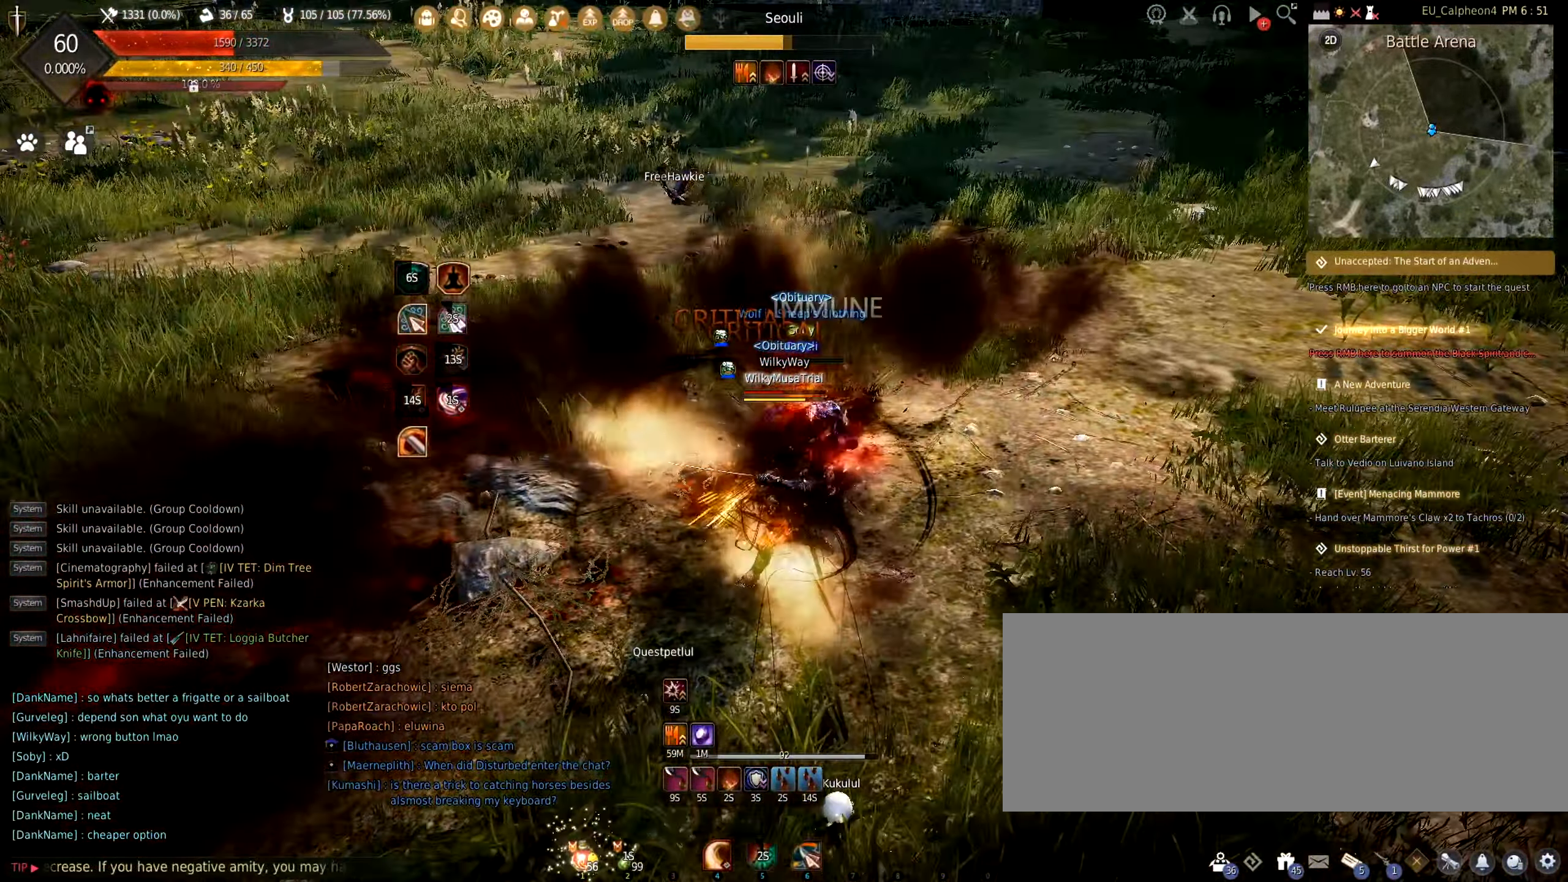
{"keys": ["q", "shift"], "mouse": [], "events": [[16, "q", "down"]]}
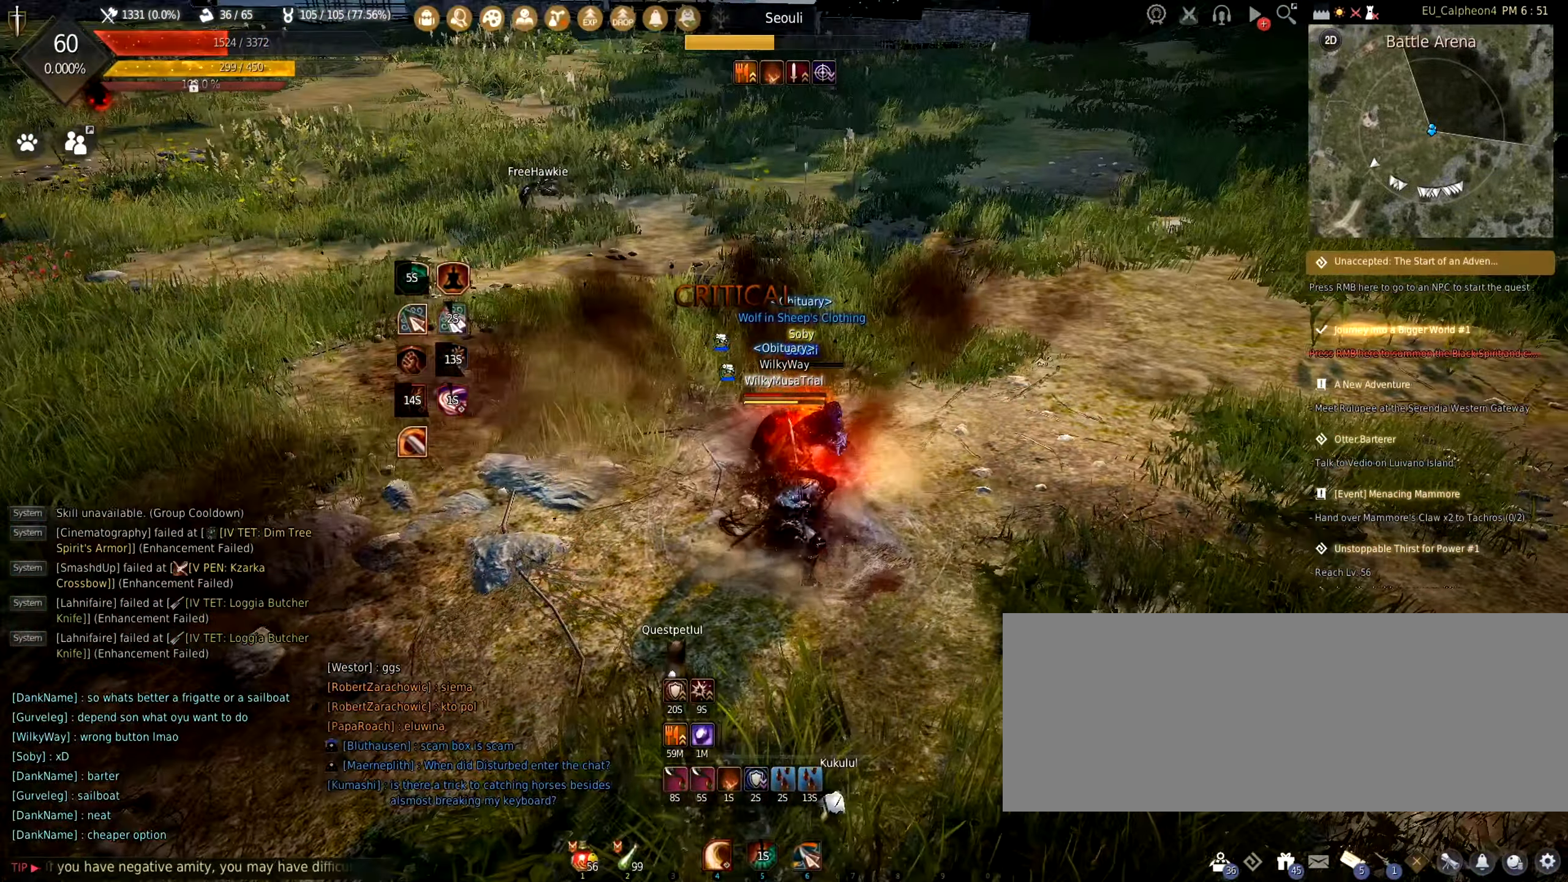
{"keys": [], "mouse": [], "events": [[116, "q", "up"], [183, "shift", "up"]]}
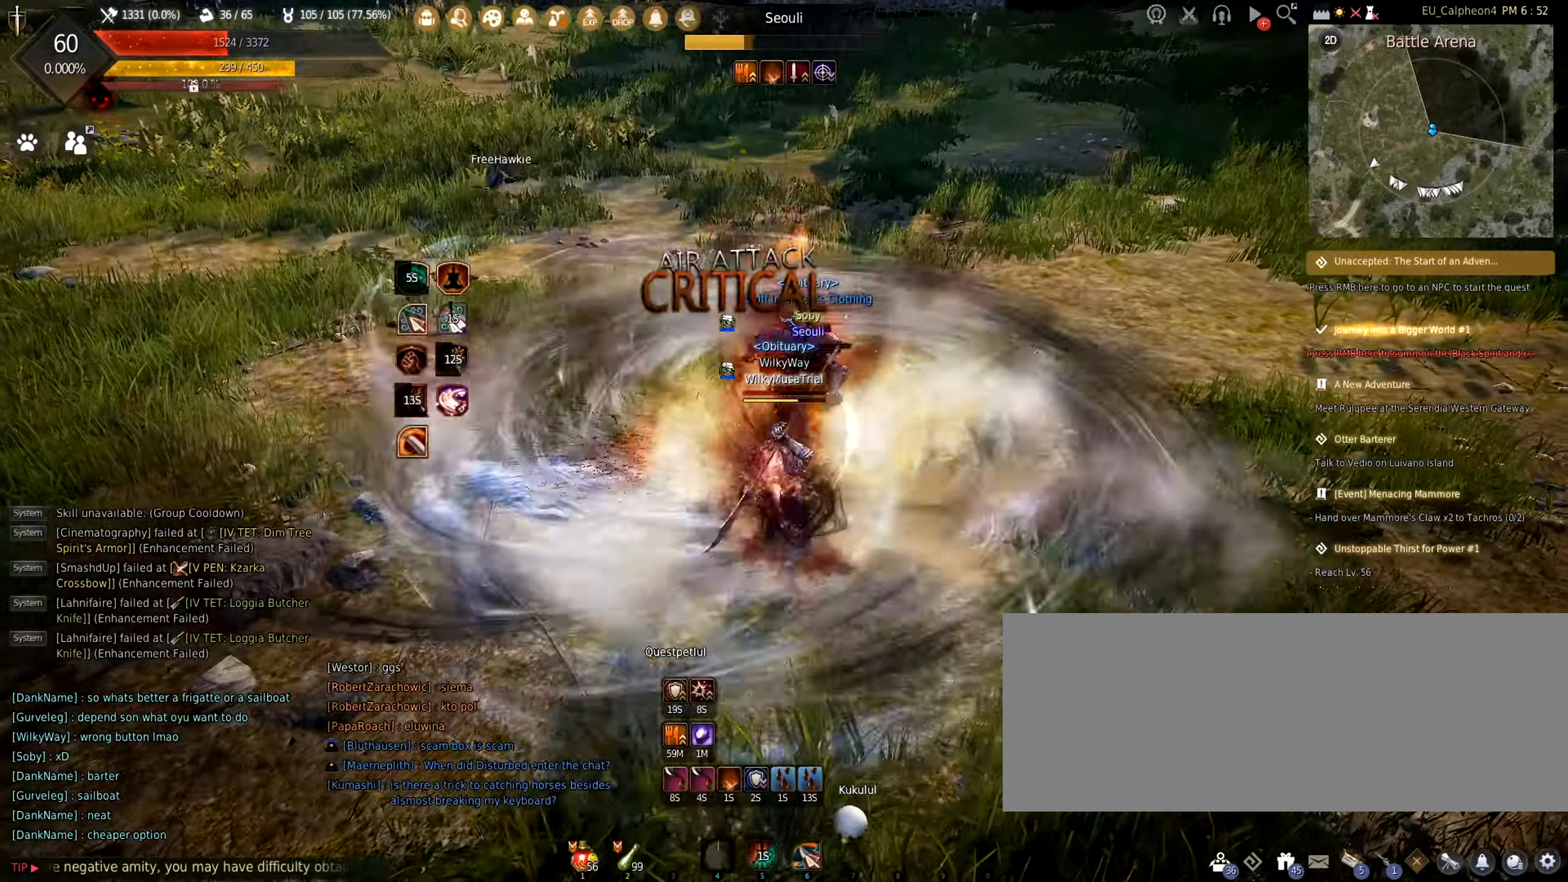
{"keys": ["d"], "mouse": [], "events": [[500, "d", "down"]]}
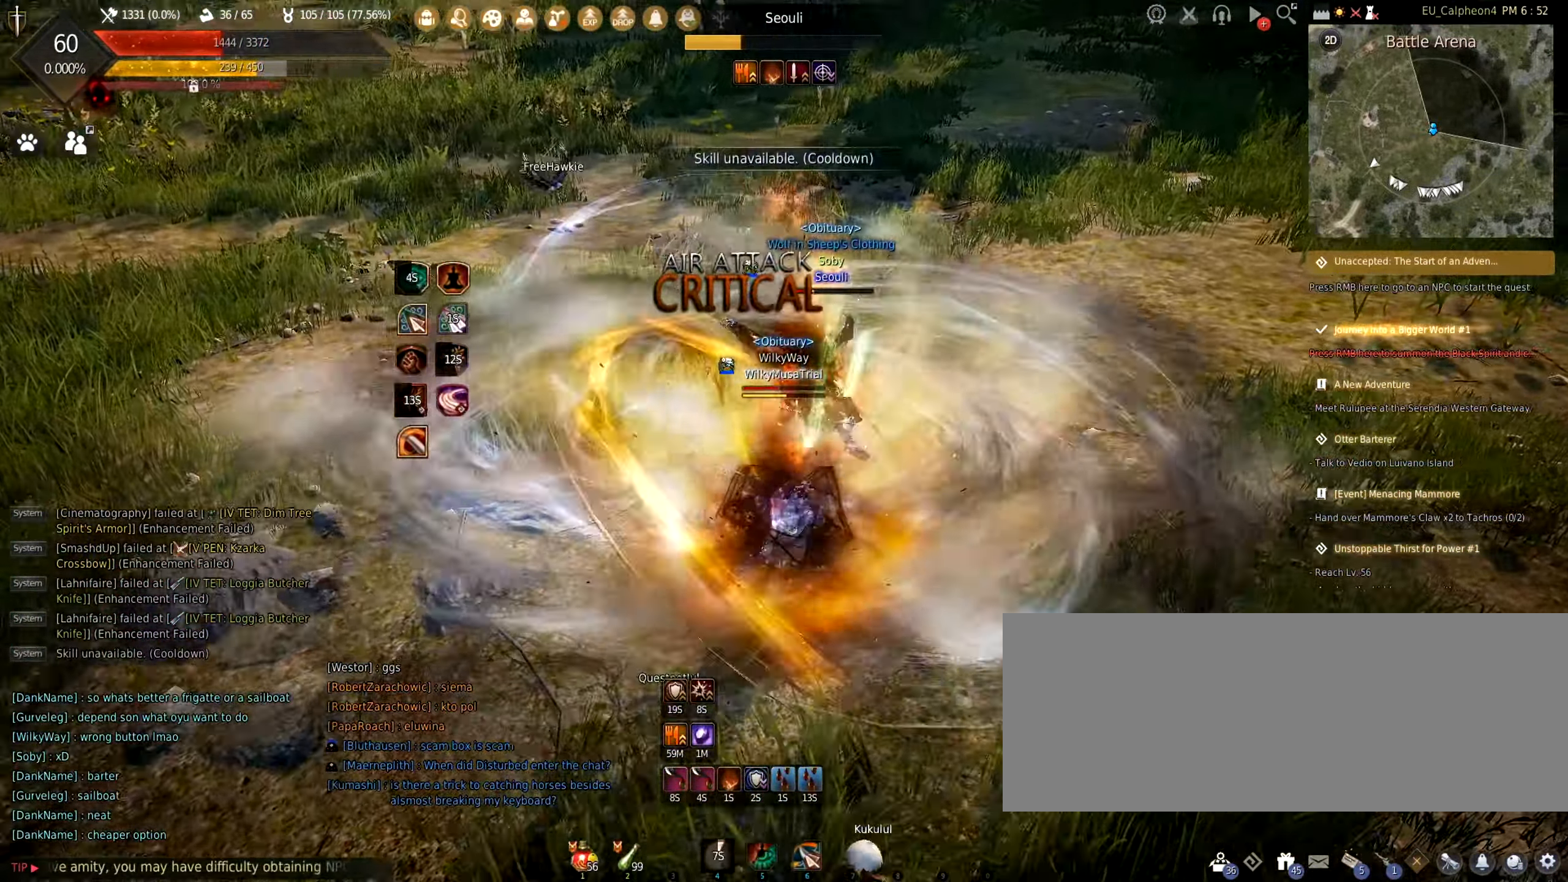
{"keys": ["d"], "mouse": ["left"], "events": [[66, "mouse_left", "down"]]}
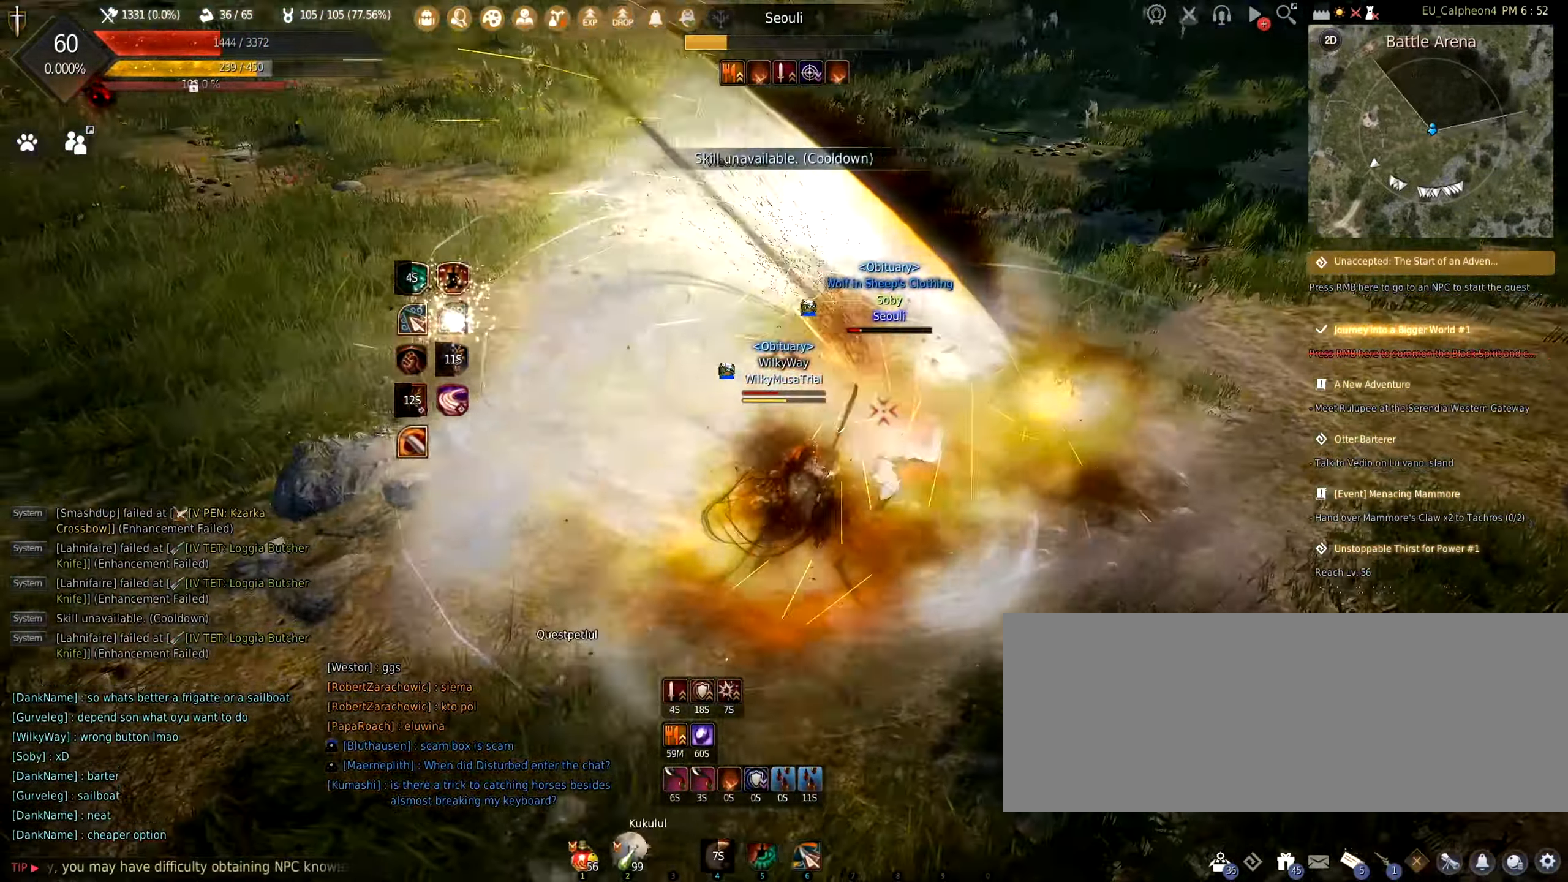
{"keys": ["d"], "mouse": ["left"], "events": []}
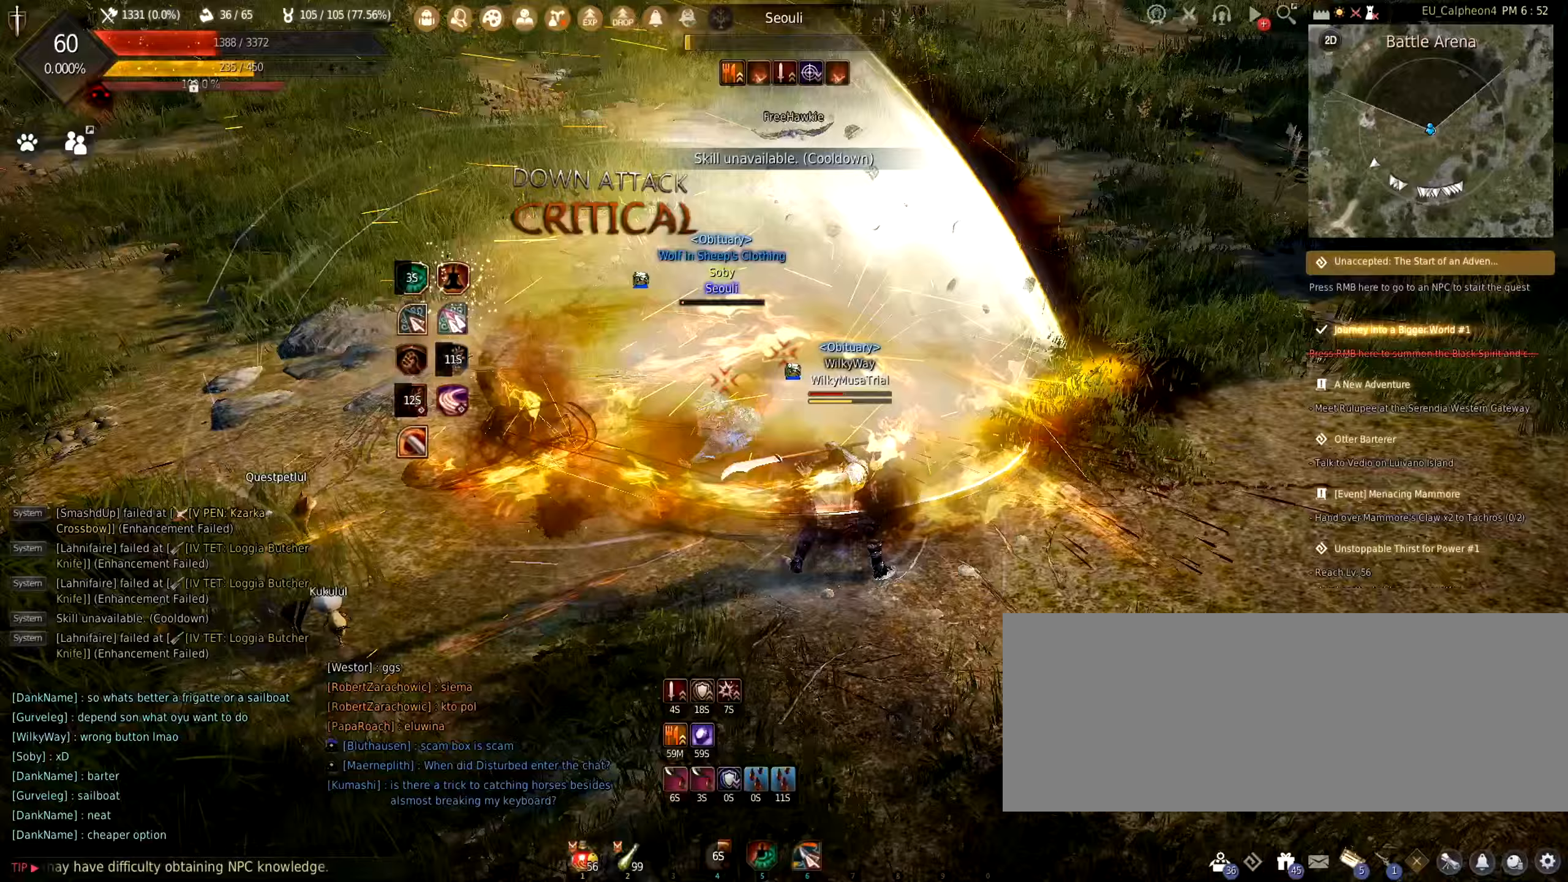
{"keys": [], "mouse": [], "events": [[17, "d", "up"], [217, "space", "down"], [383, "space", "up"], [467, "mouse_left", "up"]]}
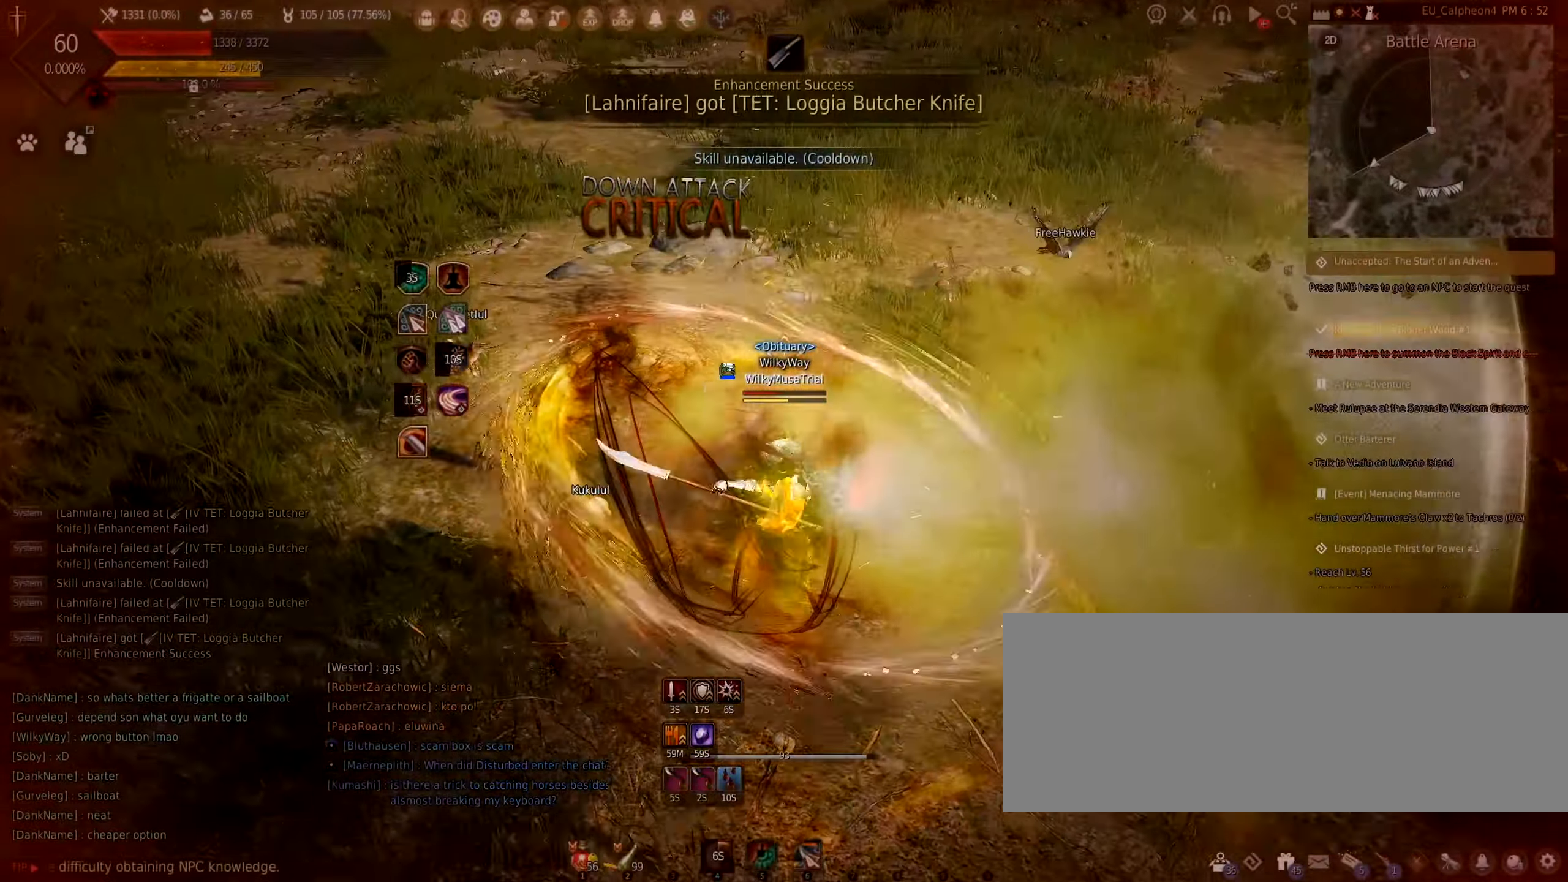
{"keys": [], "mouse": [], "events": []}